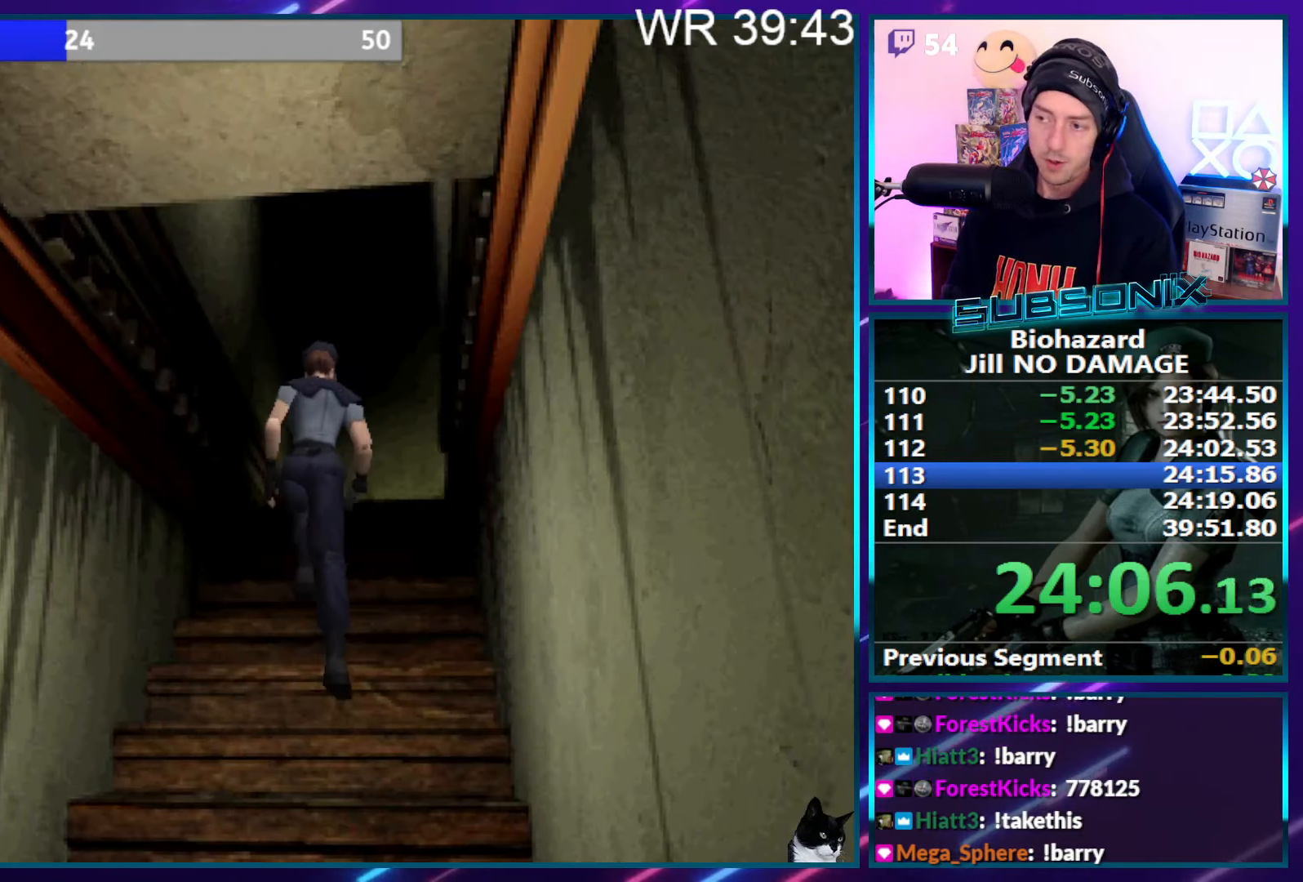
Gameplay with a controller (PlayStation layout); each line is a JSON object with the inputs held at the frame after it. "events" lists button and stick changes between this image and that frame as [ms after this image, input, new state], when the widget could be followed in between. Not read: L3 R3 left_stick.
{"buttons": ["SQUARE", "DPAD_UP"], "right_stick": "center", "events": []}
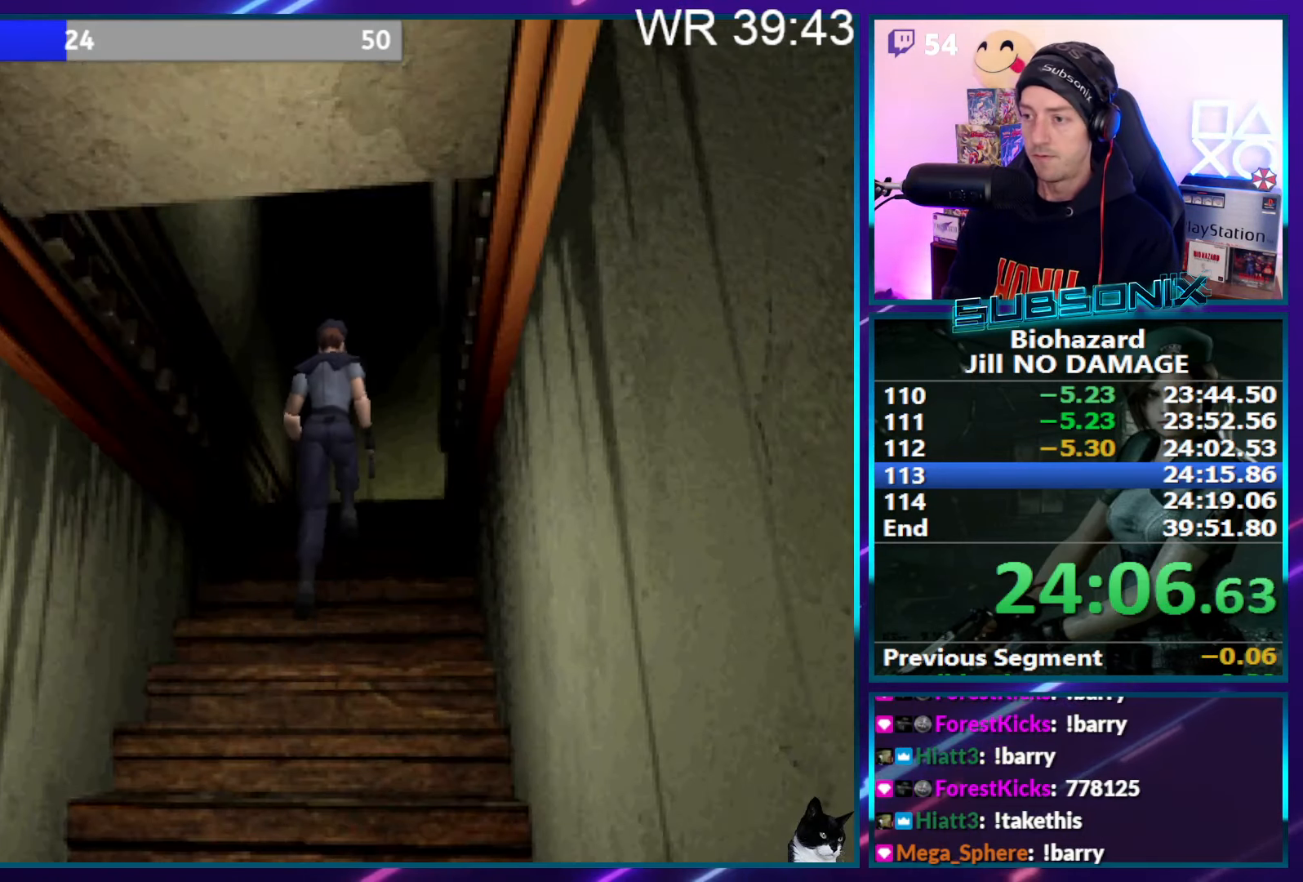
{"buttons": ["SQUARE", "DPAD_UP"], "right_stick": "center", "events": []}
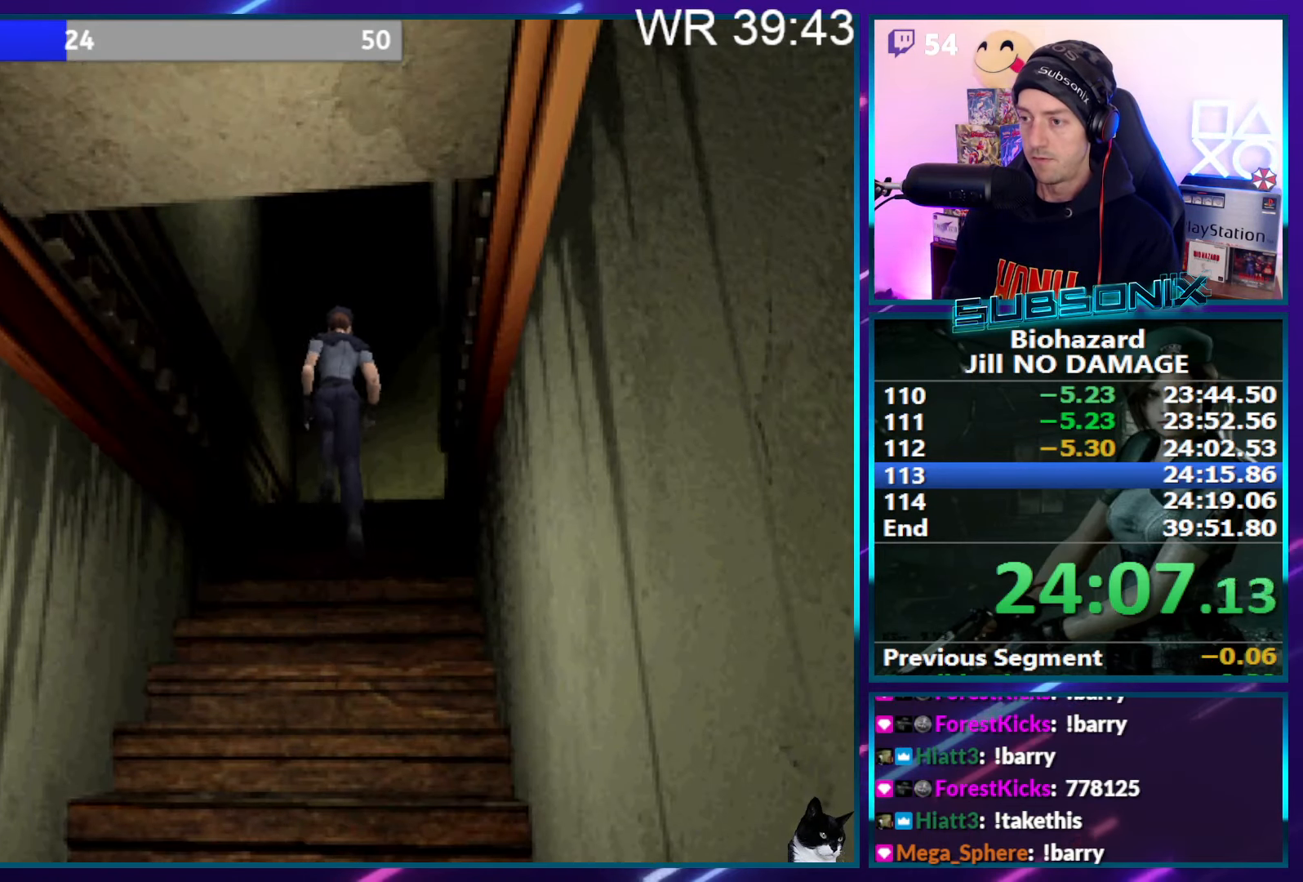
{"buttons": ["SQUARE", "DPAD_UP"], "right_stick": "center", "events": []}
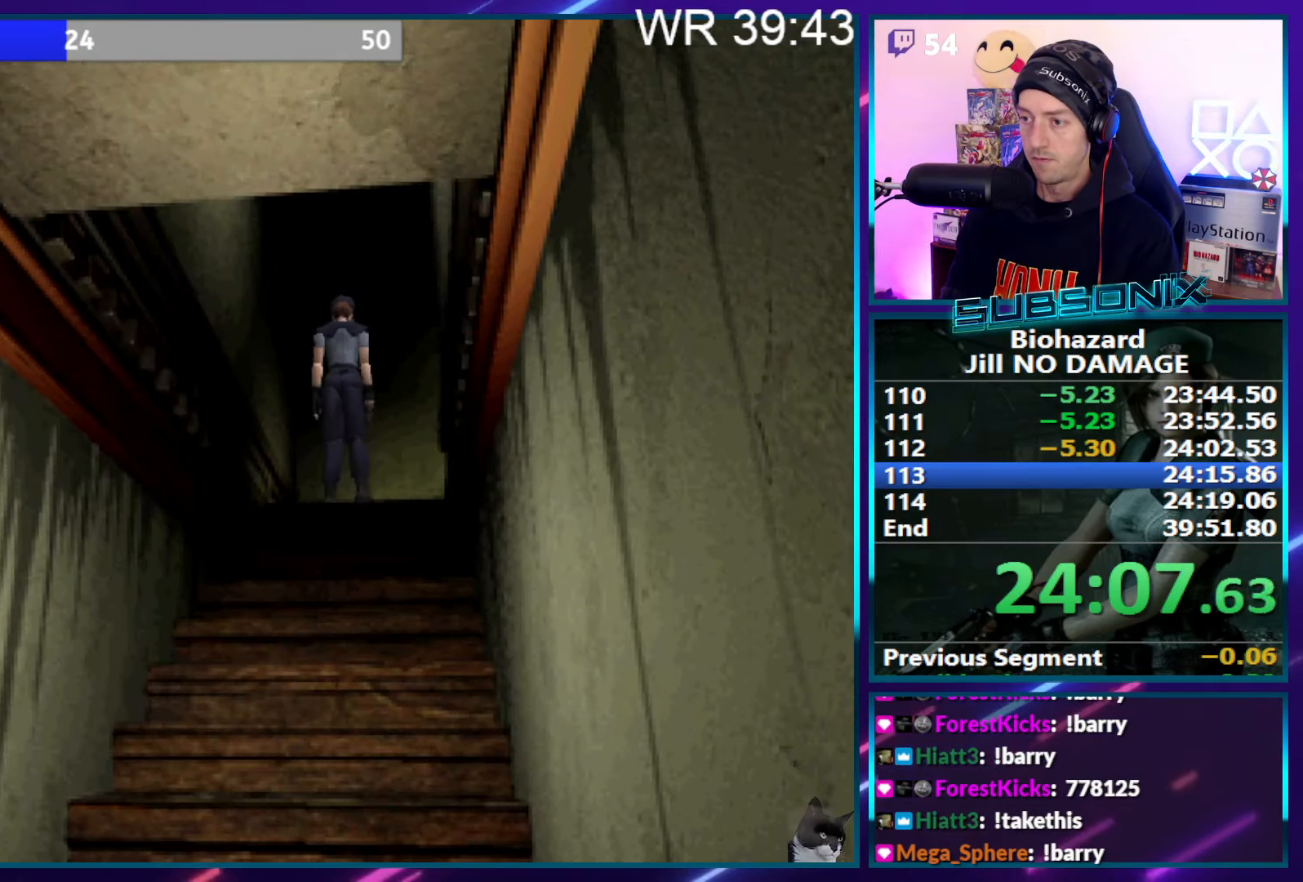
{"buttons": ["SQUARE", "DPAD_UP", "DPAD_RIGHT"], "right_stick": "center", "events": [[217, "DPAD_RIGHT", "down"]]}
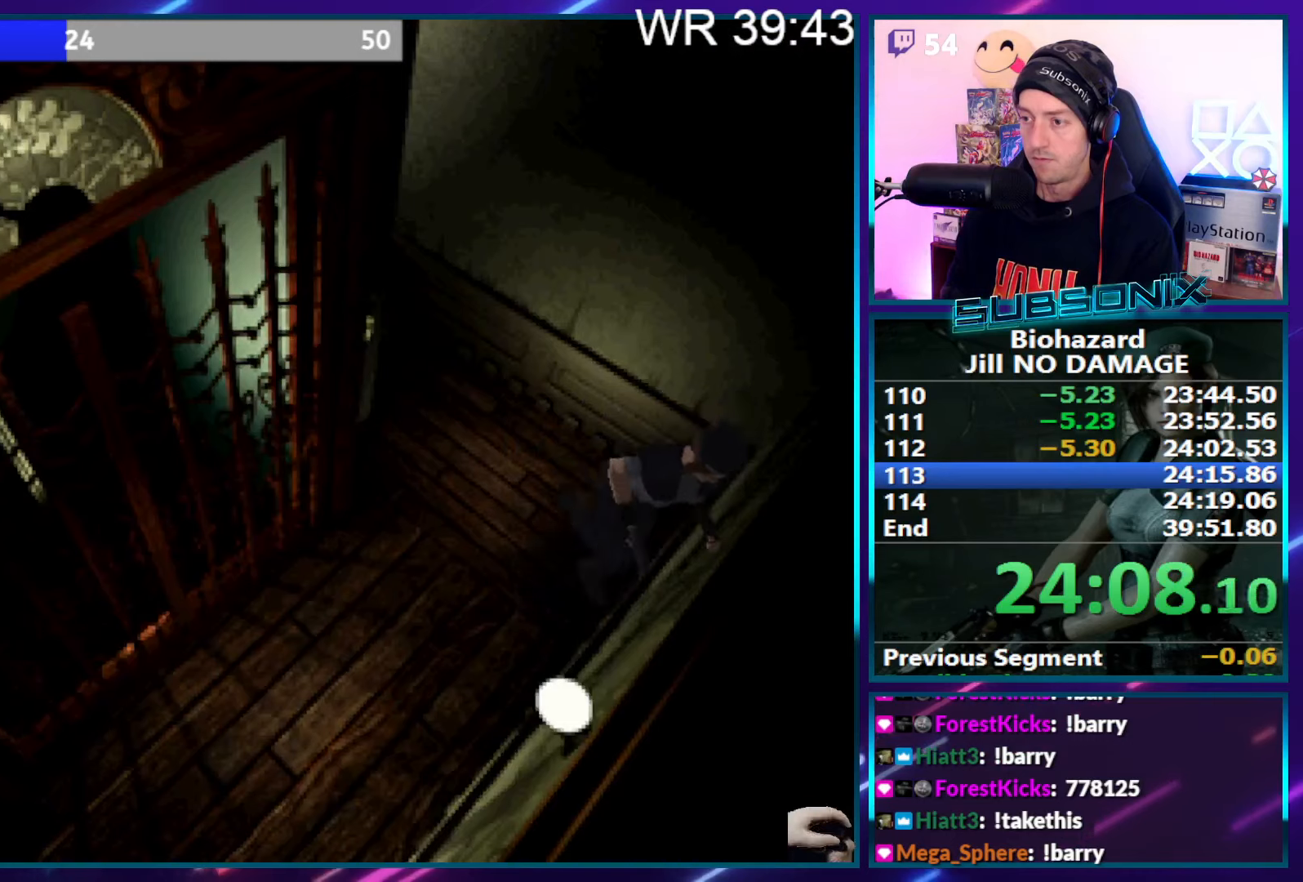
{"buttons": ["SQUARE", "DPAD_UP"], "right_stick": "center", "events": [[366, "DPAD_RIGHT", "up"]]}
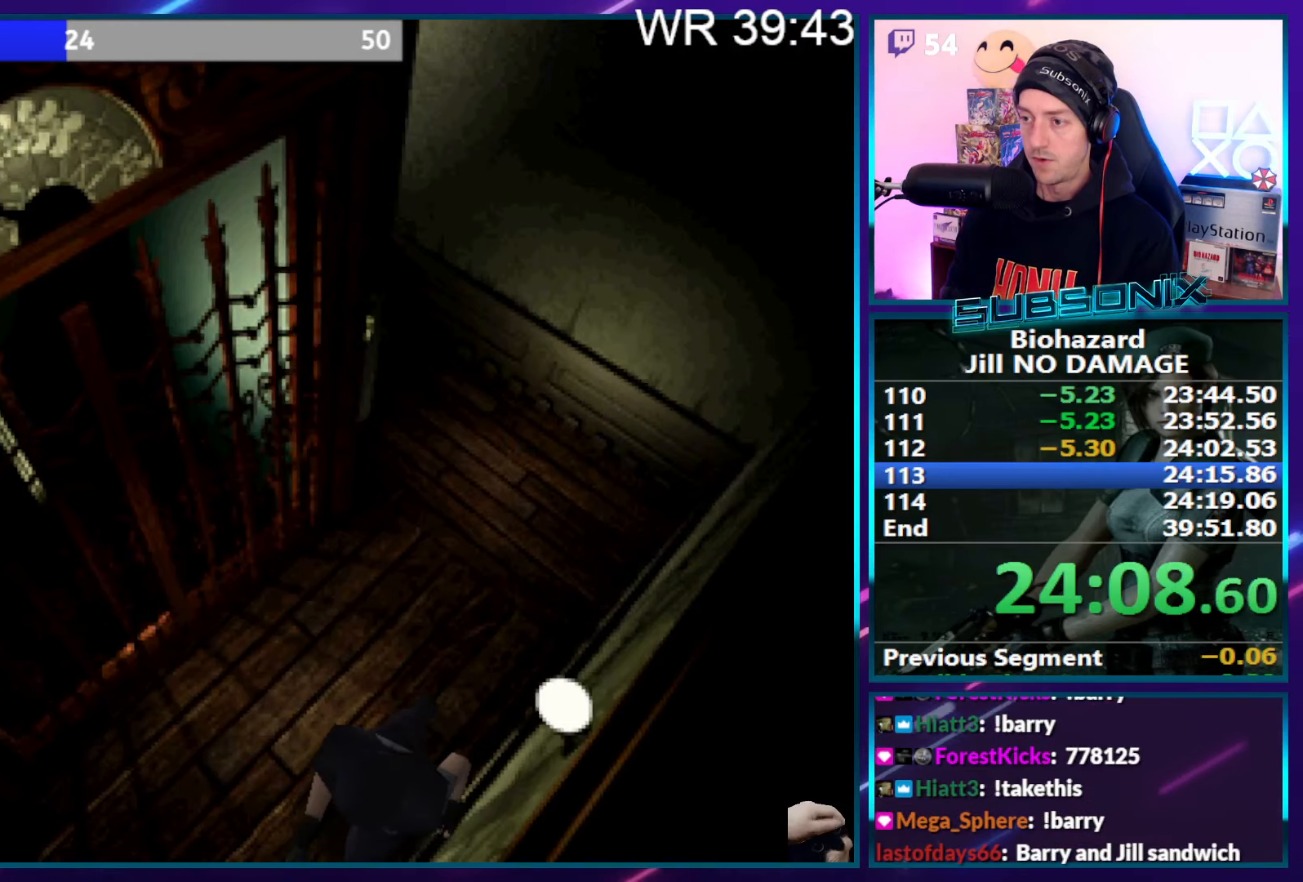
{"buttons": ["SQUARE", "DPAD_UP", "DPAD_RIGHT"], "right_stick": "center", "events": [[100, "DPAD_RIGHT", "down"]]}
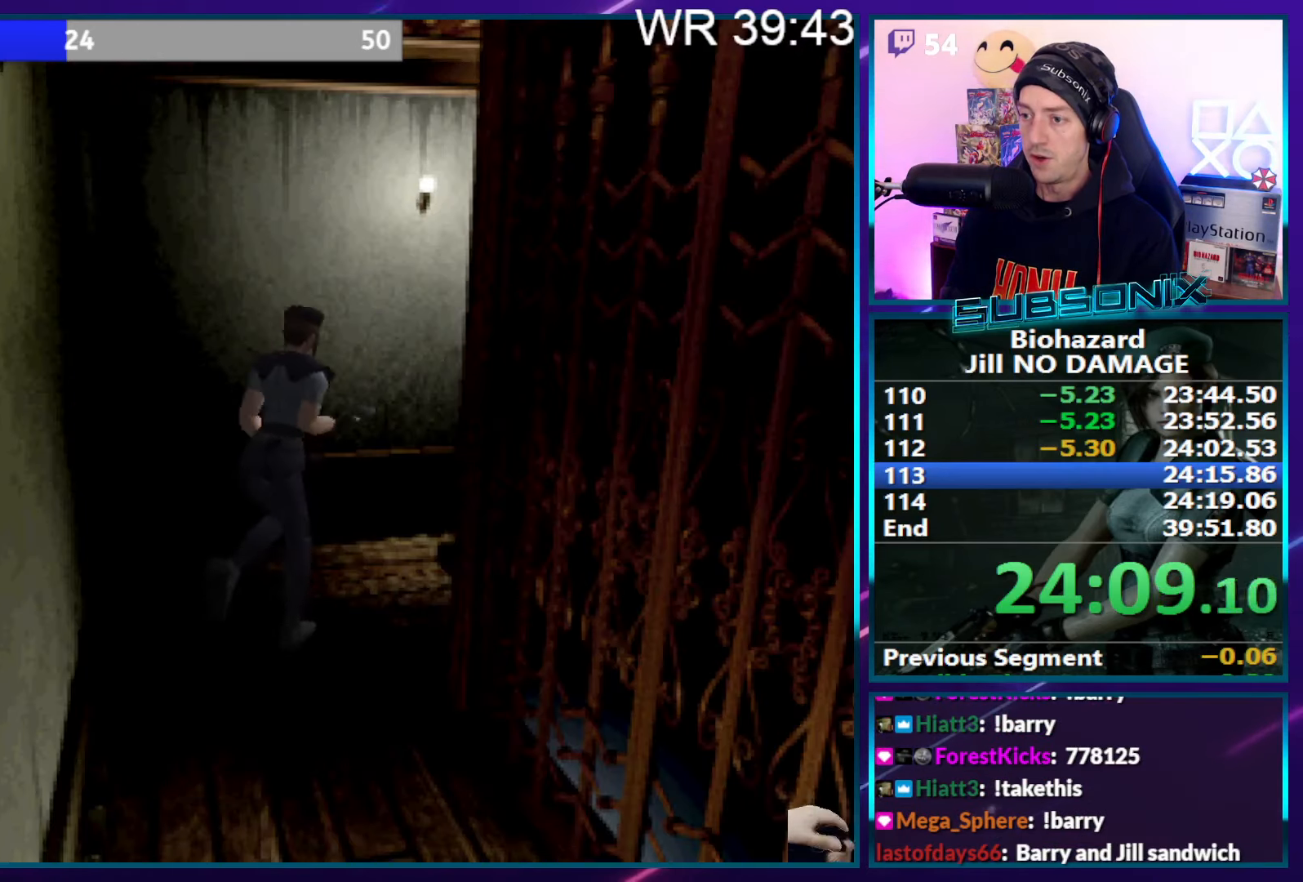
{"buttons": ["SQUARE", "DPAD_UP"], "right_stick": "center", "events": [[333, "DPAD_RIGHT", "up"]]}
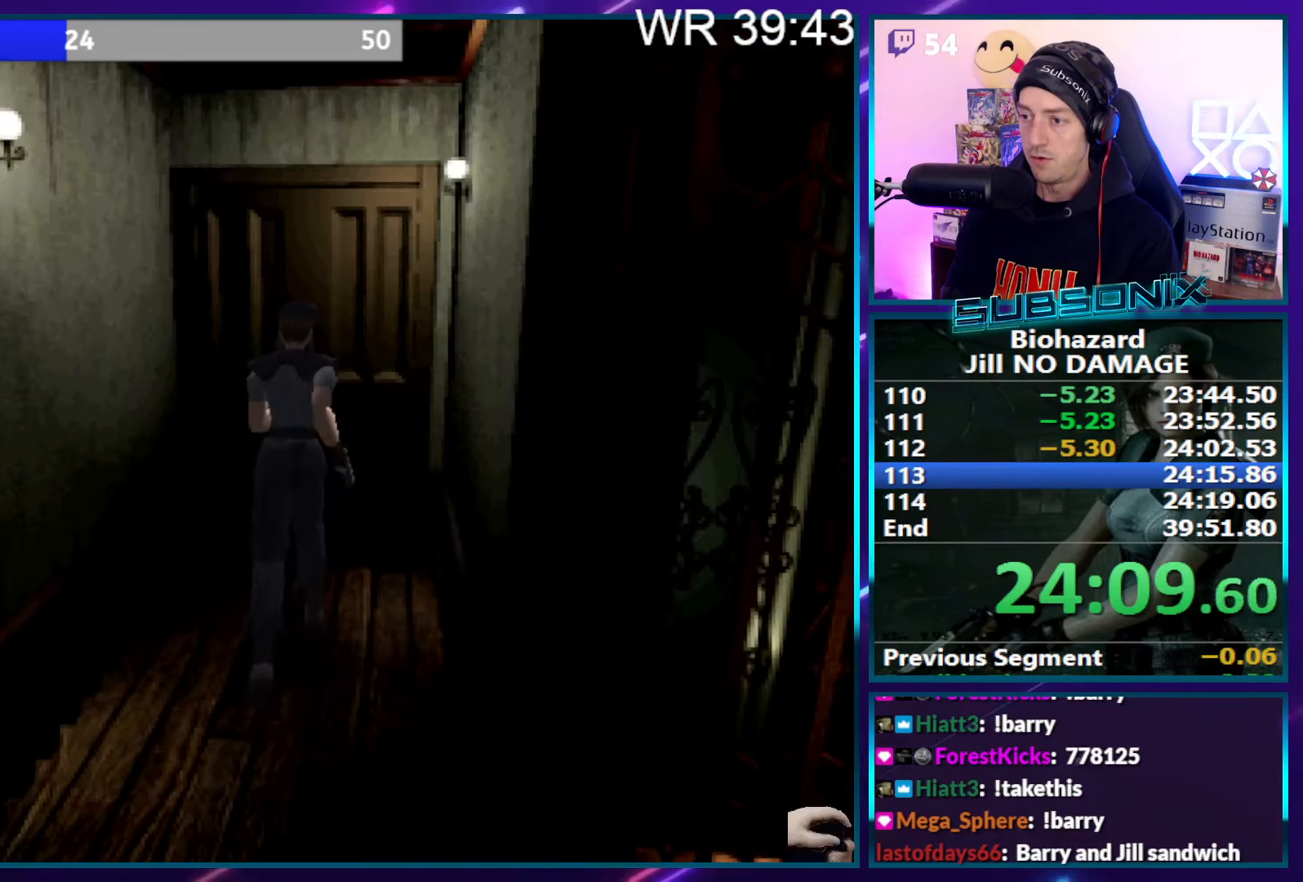
{"buttons": ["SQUARE", "DPAD_UP"], "right_stick": "center", "events": [[83, "CROSS", "down"], [183, "CROSS", "up"], [250, "CROSS", "down"], [350, "CROSS", "up"], [416, "CROSS", "down"], [500, "CROSS", "up"]]}
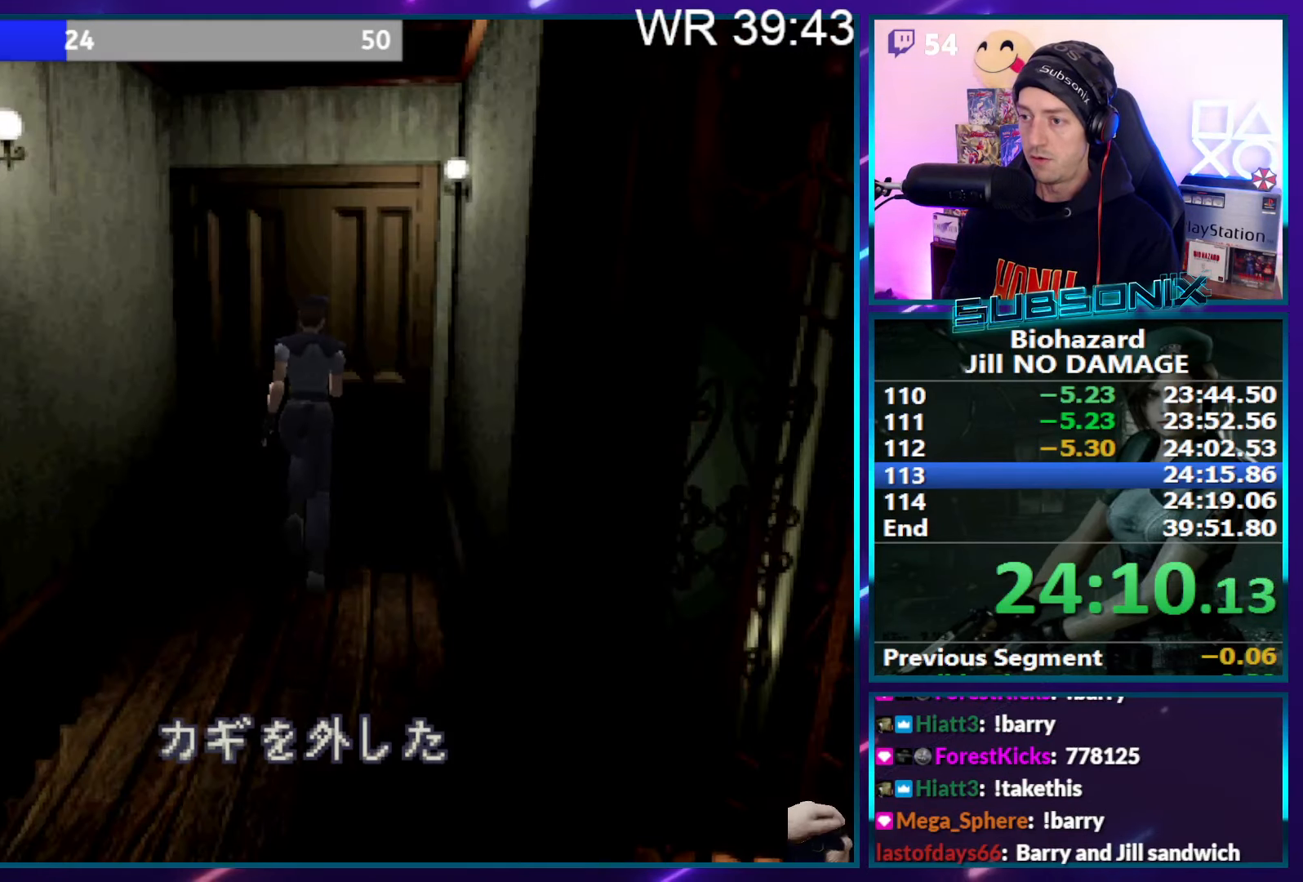
{"buttons": ["SQUARE", "DPAD_UP"], "right_stick": "center", "events": [[50, "CROSS", "down"], [166, "CROSS", "up"], [216, "CROSS", "down"], [316, "CROSS", "up"], [366, "CROSS", "down"], [466, "CROSS", "up"]]}
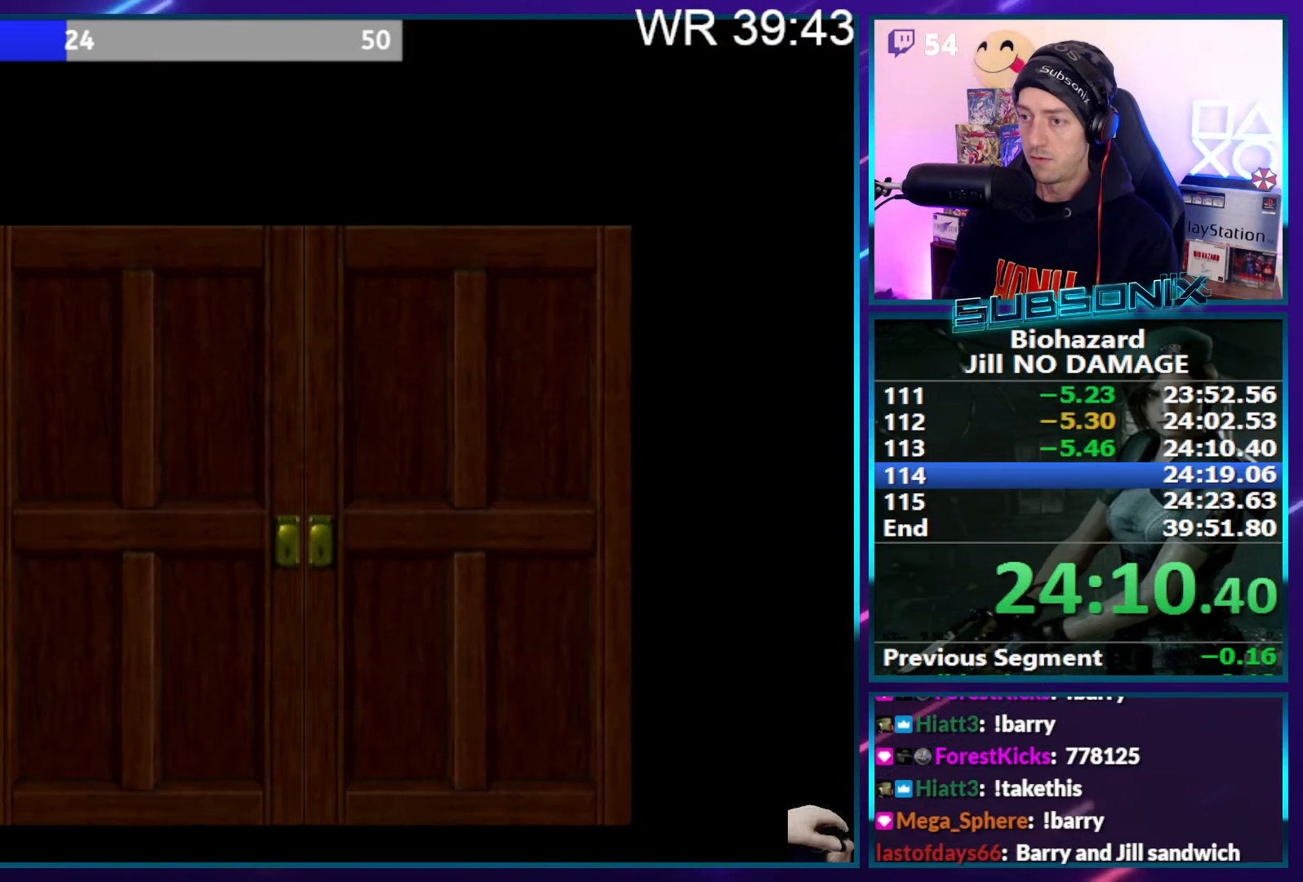
{"buttons": ["SQUARE", "DPAD_UP"], "right_stick": "left", "events": [[33, "CROSS", "down"], [133, "CROSS", "up"], [166, "CROSS", "down"], [233, "CROSS", "up"], [283, "right_stick", "left"]]}
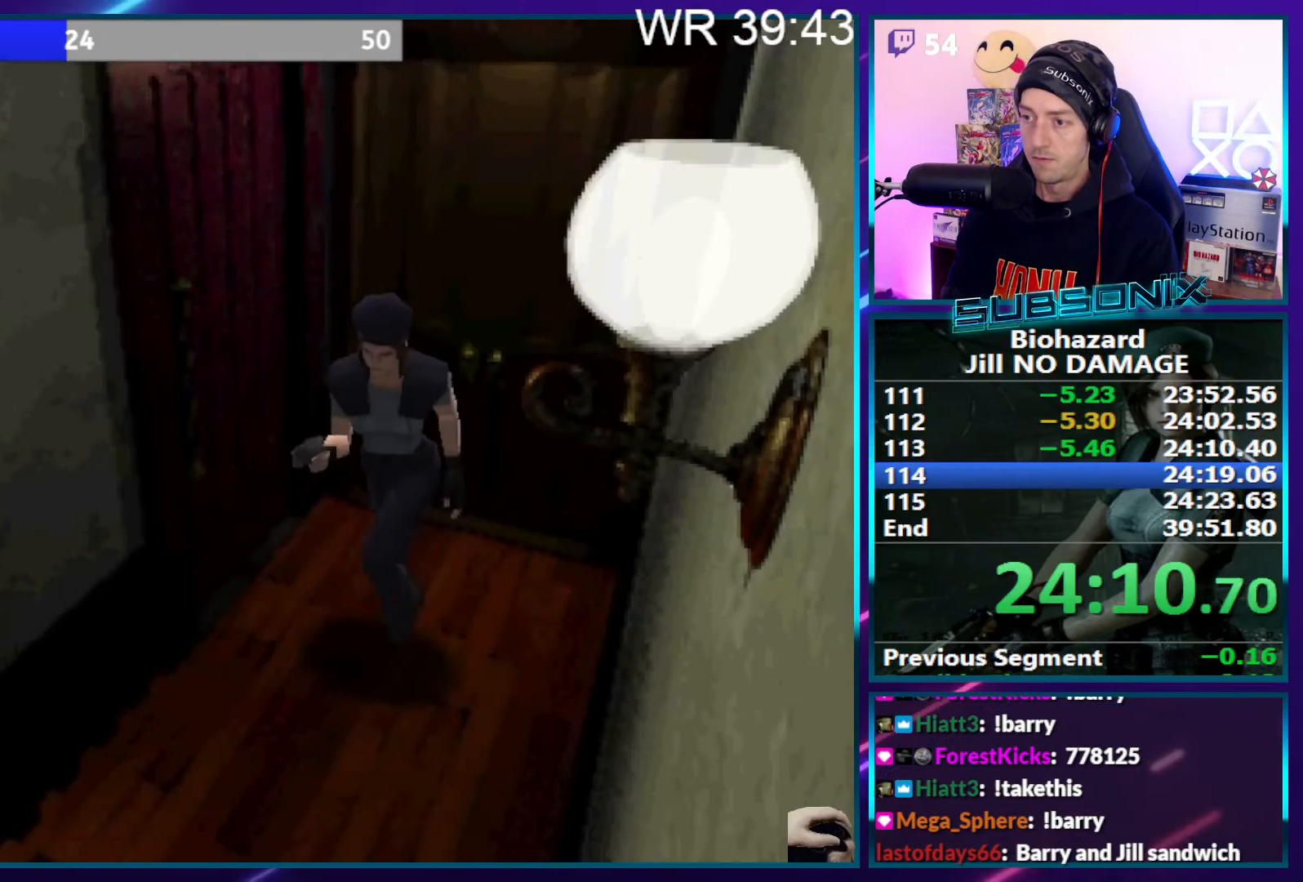
{"buttons": ["SQUARE", "DPAD_UP"], "right_stick": "left", "events": [[66, "DPAD_LEFT", "down"], [133, "DPAD_LEFT", "up"]]}
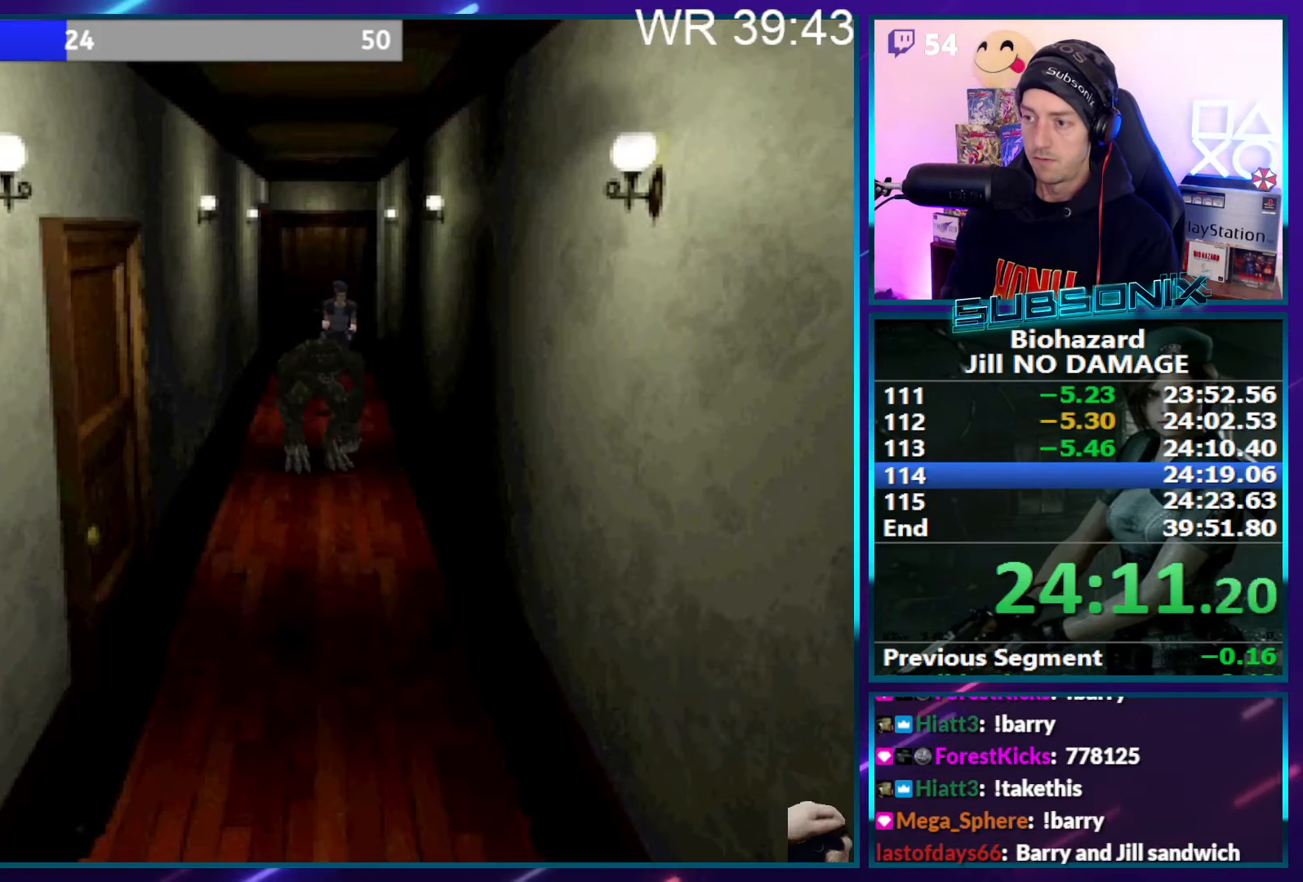
{"buttons": ["SQUARE", "DPAD_UP"], "right_stick": "center", "events": [[50, "right_stick", "center"]]}
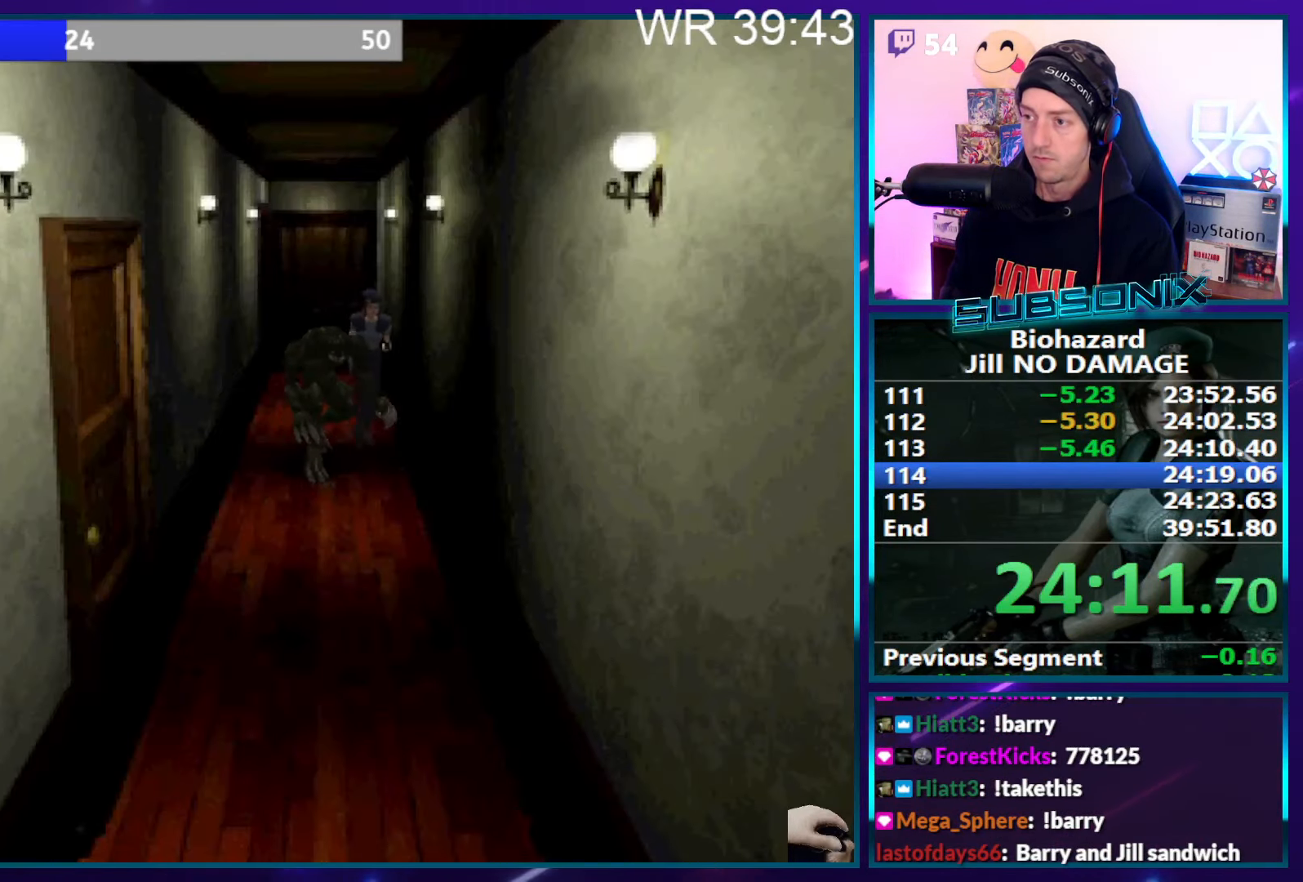
{"buttons": ["SQUARE", "DPAD_UP"], "right_stick": "center", "events": []}
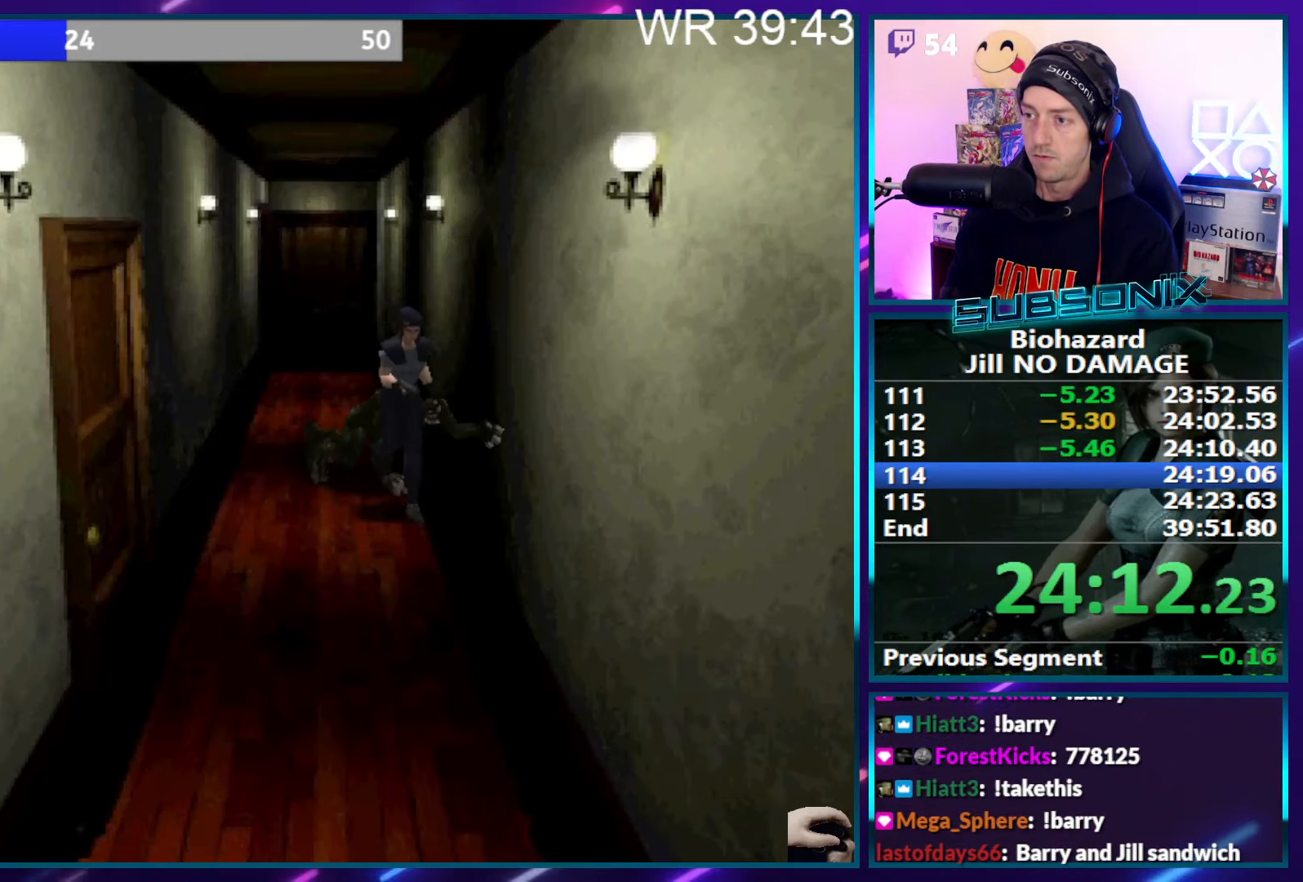
{"buttons": ["SQUARE", "DPAD_UP"], "right_stick": "center", "events": []}
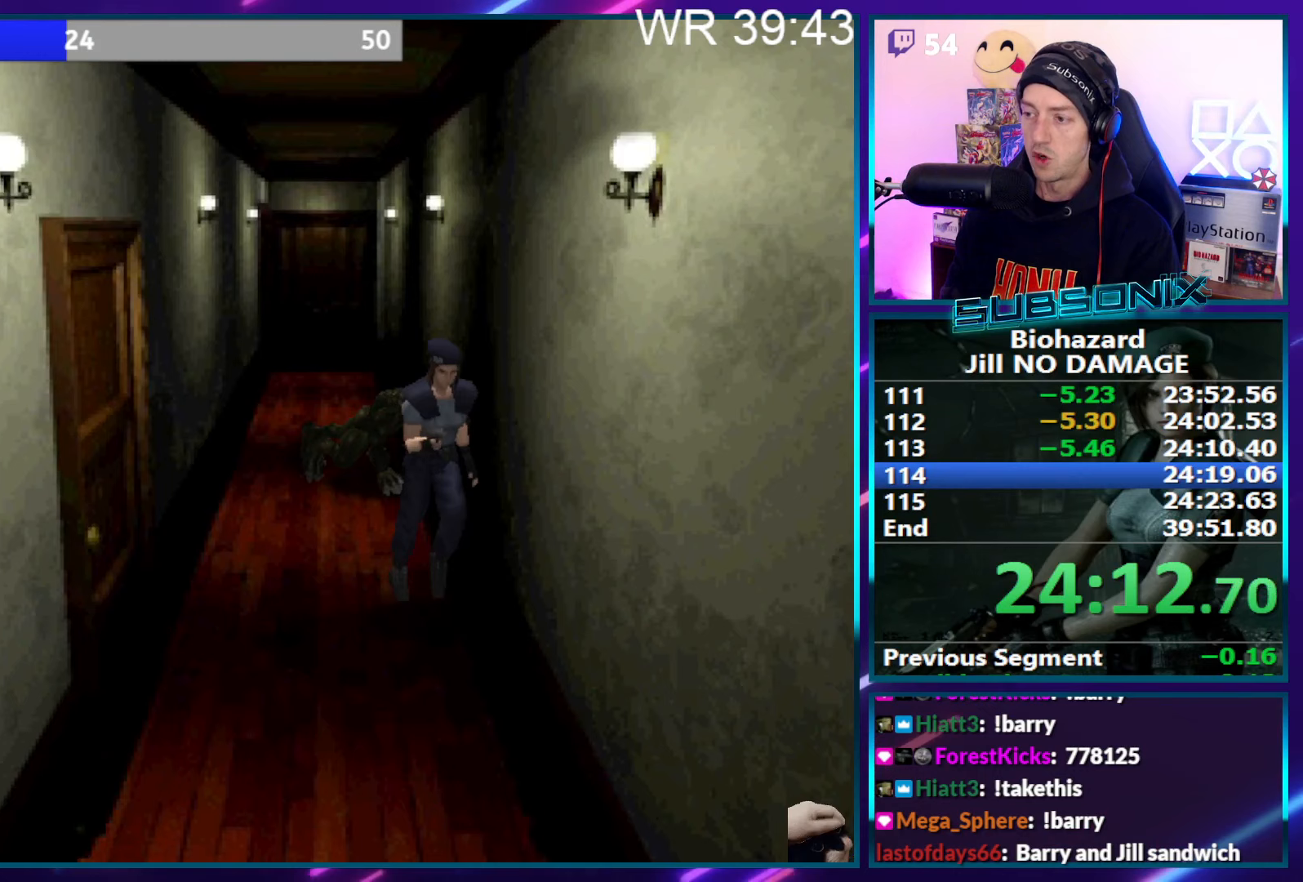
{"buttons": ["SQUARE", "DPAD_UP"], "right_stick": "center", "events": [[33, "CROSS", "down"], [133, "CROSS", "up"], [217, "CROSS", "down"], [300, "CROSS", "up"], [383, "CROSS", "down"], [467, "CROSS", "up"]]}
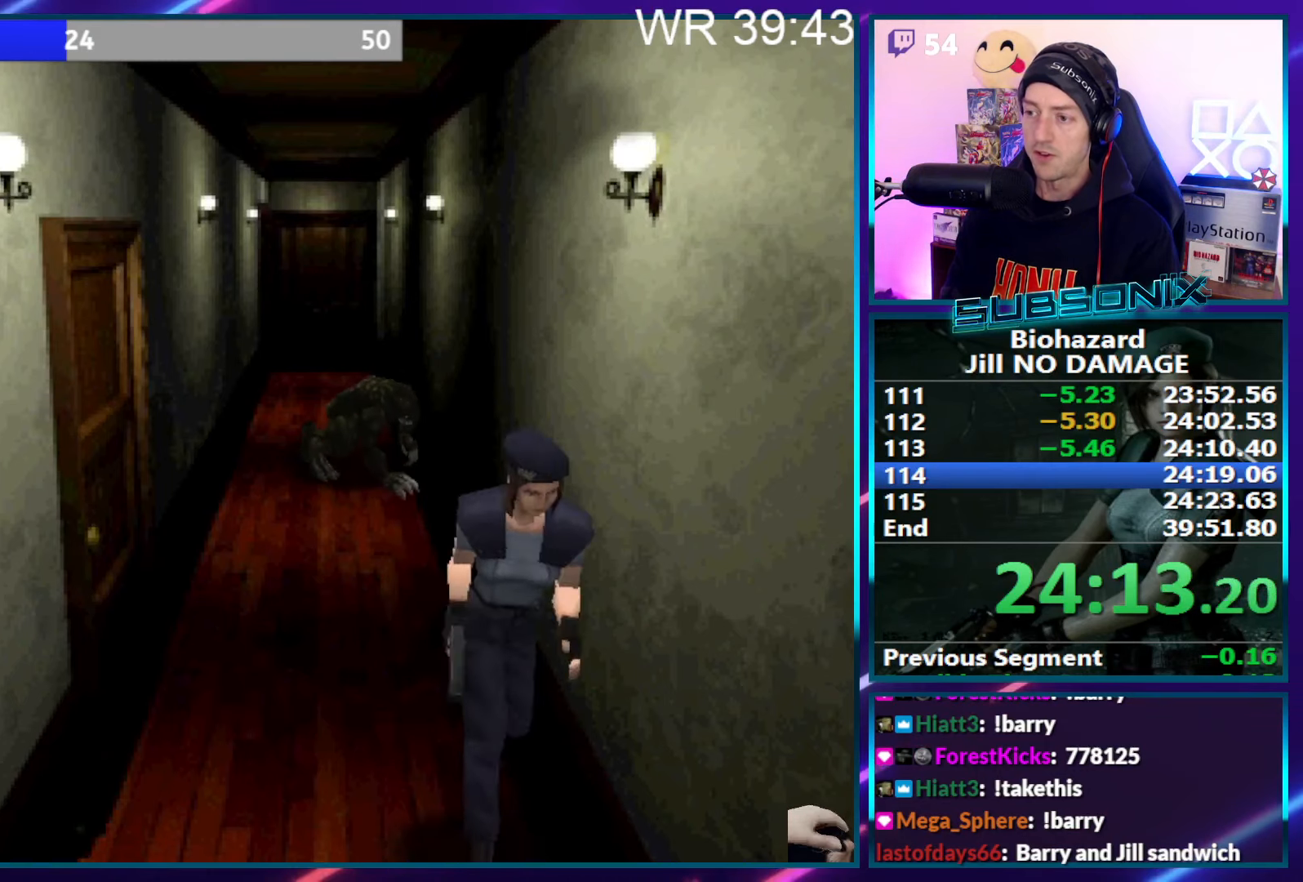
{"buttons": ["SQUARE", "DPAD_UP"], "right_stick": "center", "events": [[33, "CROSS", "down"], [133, "CROSS", "up"], [200, "CROSS", "down"], [283, "CROSS", "up"], [350, "CROSS", "down"], [417, "CROSS", "up"]]}
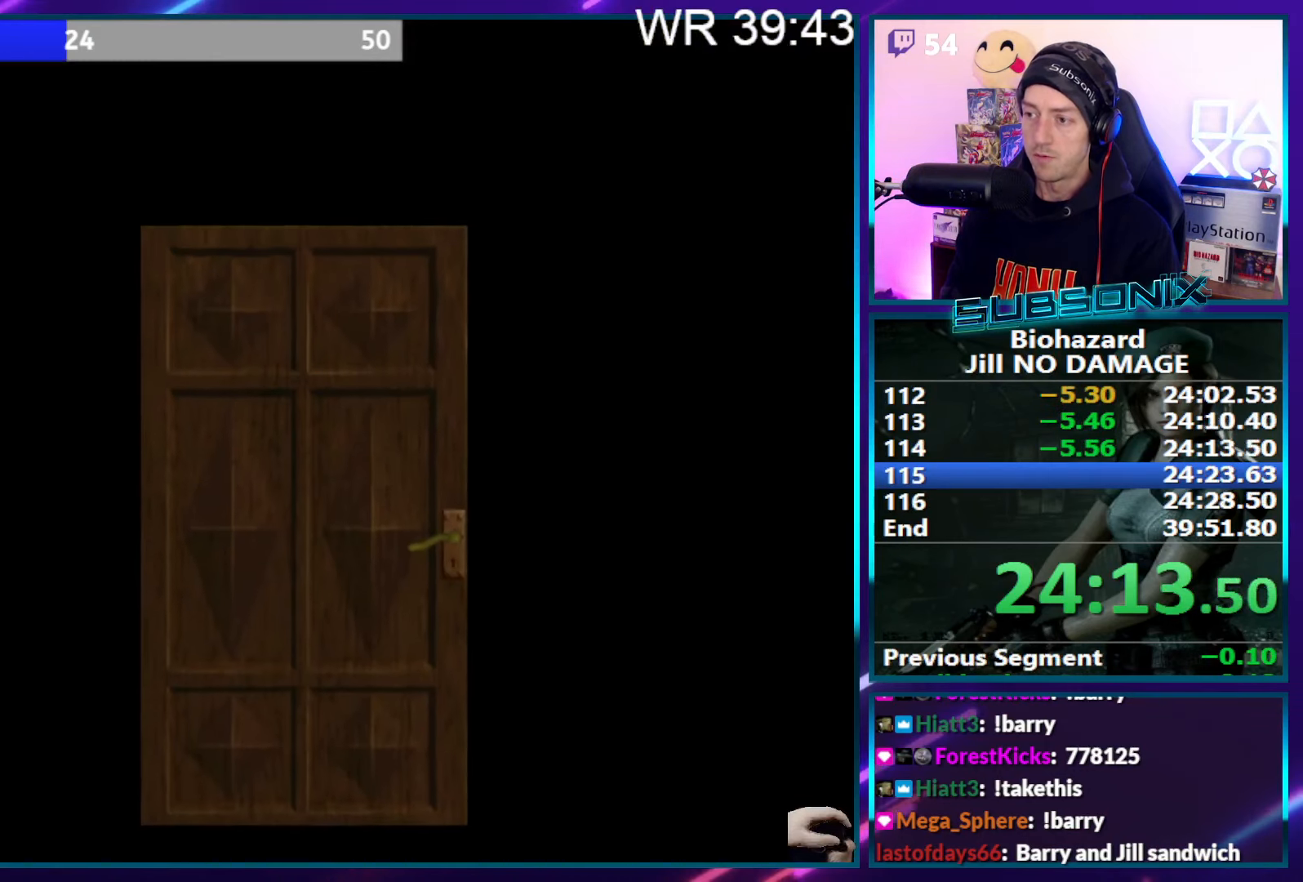
{"buttons": ["SQUARE", "DPAD_UP", "DPAD_LEFT"], "right_stick": "left", "events": [[17, "CROSS", "down"], [67, "DPAD_LEFT", "down"], [133, "CROSS", "up"], [150, "right_stick", "left"], [283, "right_stick", "center"], [317, "CROSS", "down"], [467, "CROSS", "up"], [467, "right_stick", "left"]]}
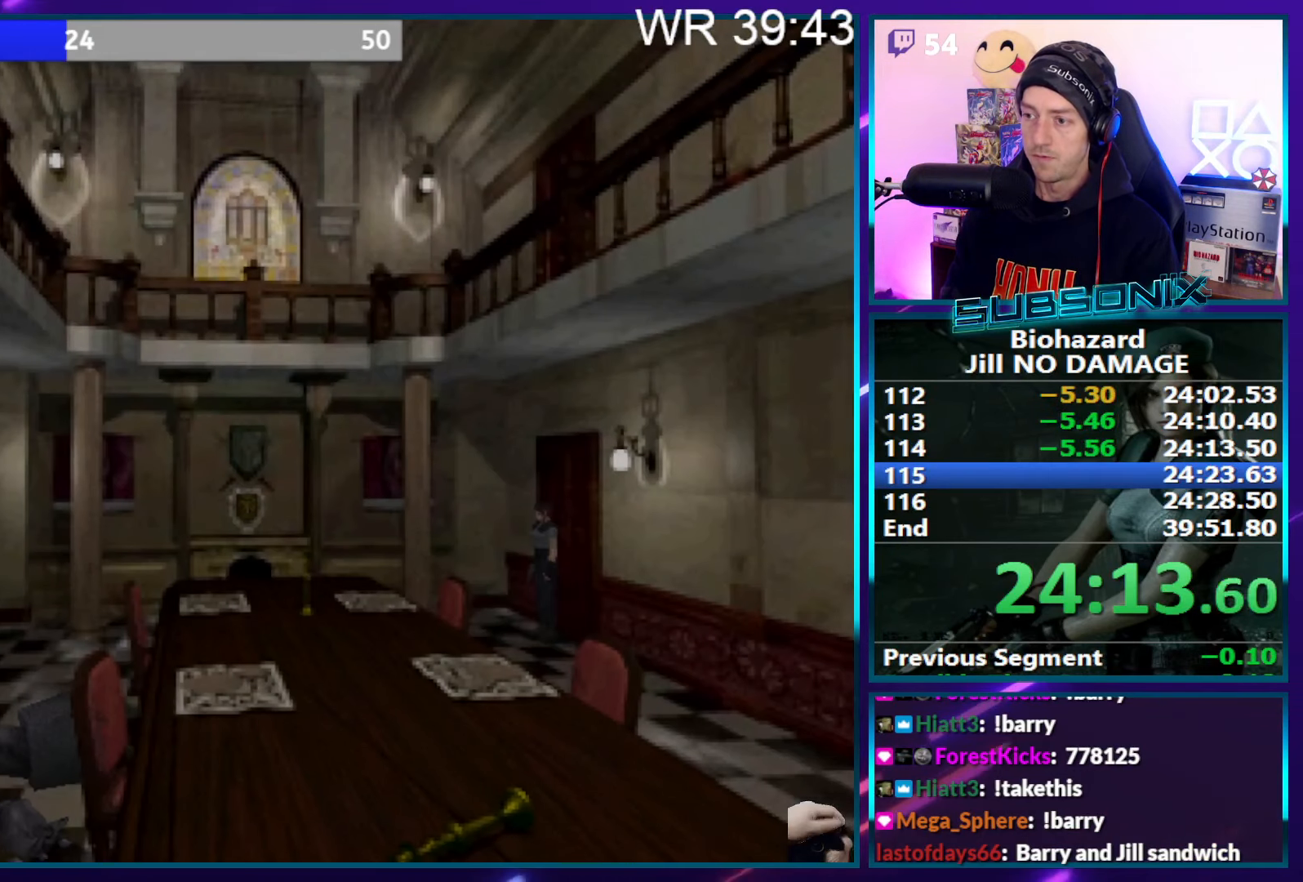
{"buttons": ["SQUARE", "DPAD_UP", "DPAD_LEFT"], "right_stick": "left", "events": []}
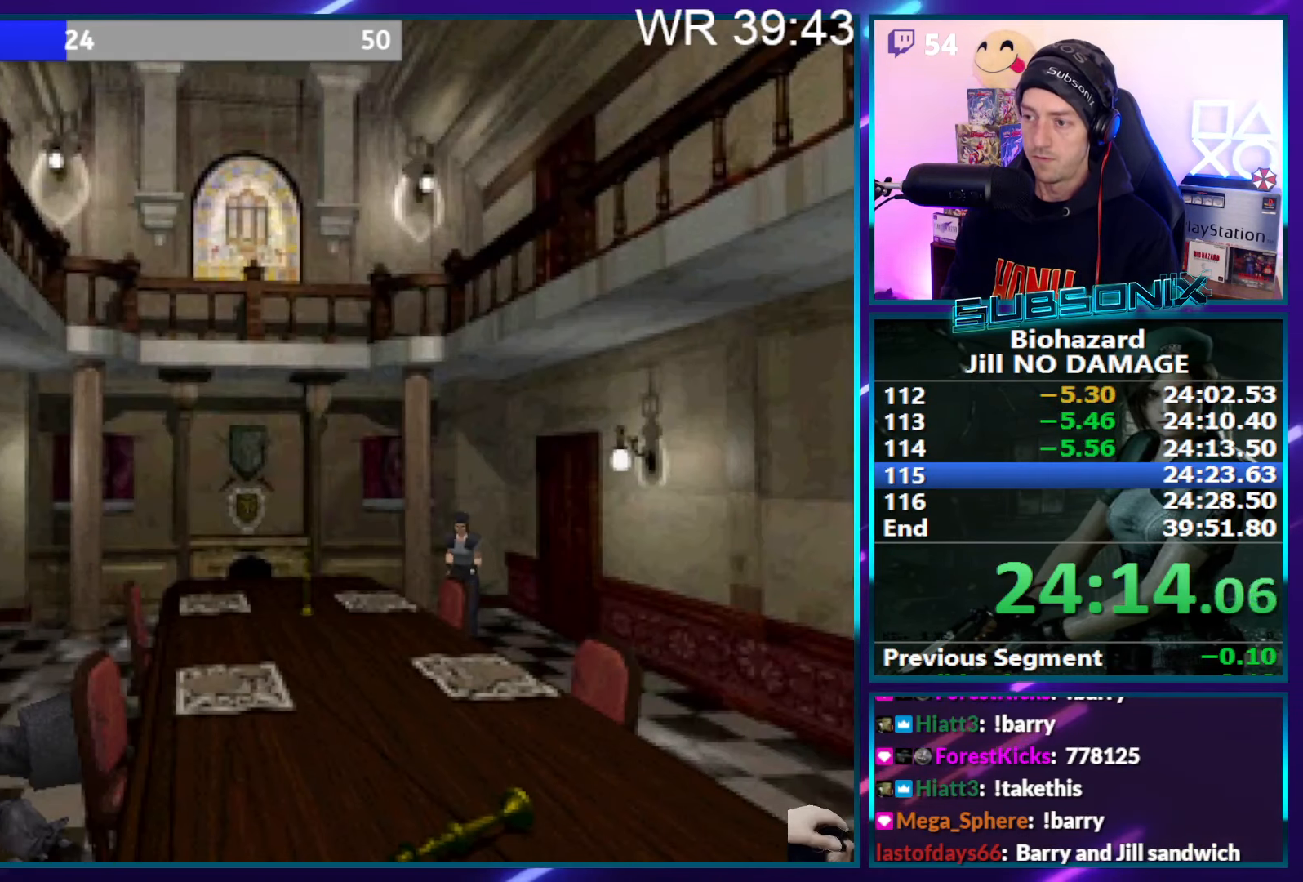
{"buttons": ["SQUARE", "DPAD_UP"], "right_stick": "left", "events": [[283, "DPAD_LEFT", "up"]]}
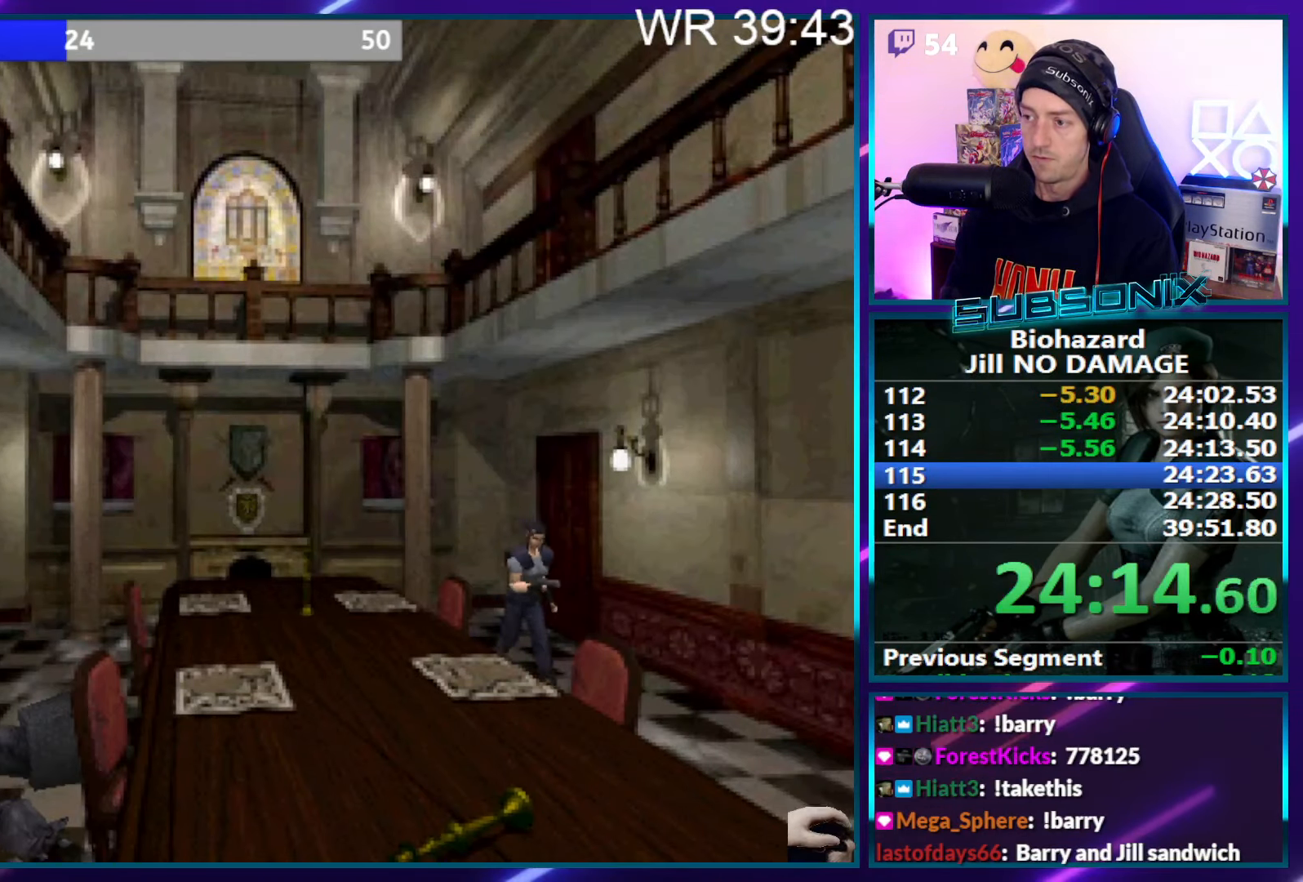
{"buttons": ["SQUARE", "DPAD_UP"], "right_stick": "center", "events": [[150, "right_stick", "center"]]}
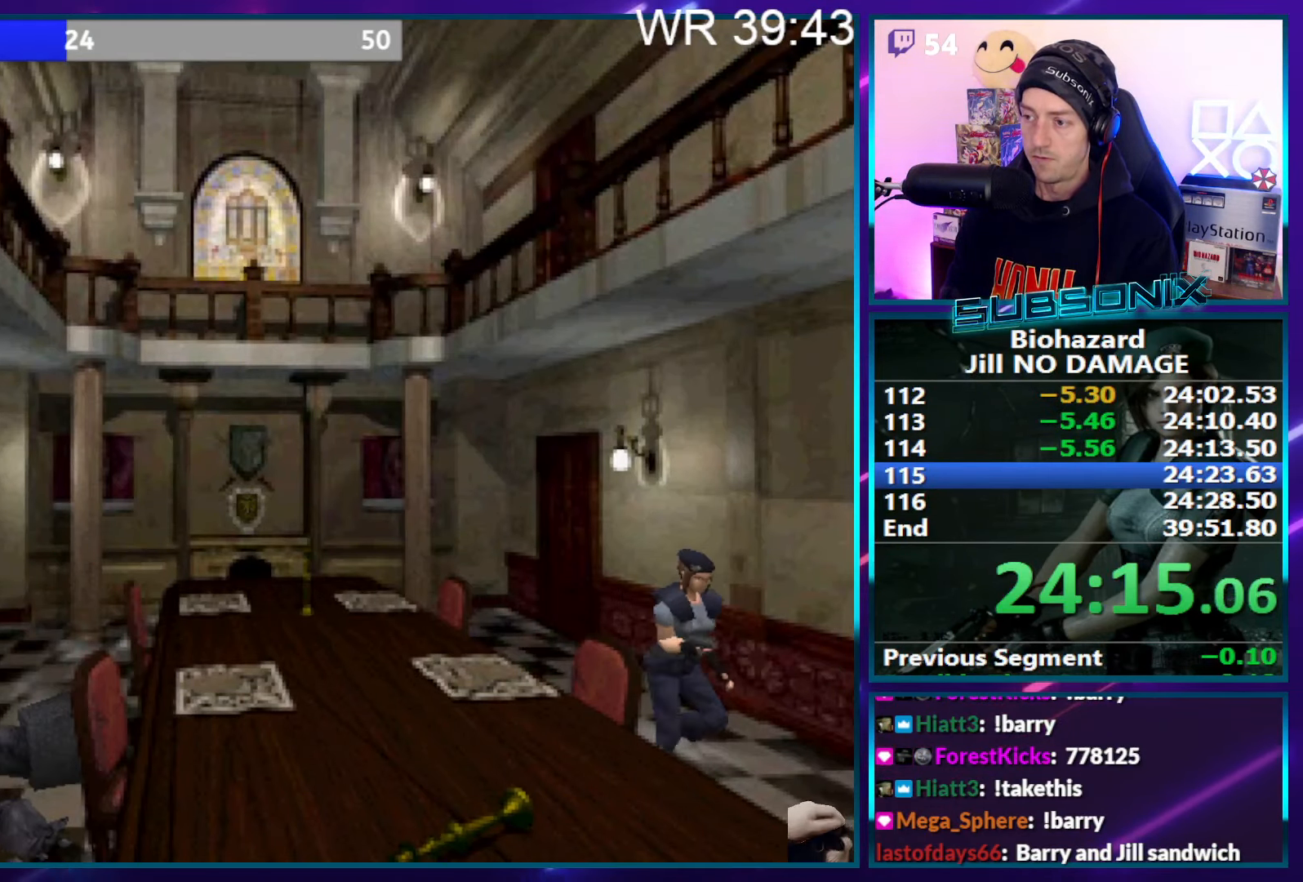
{"buttons": ["SQUARE", "DPAD_UP"], "right_stick": "center", "events": []}
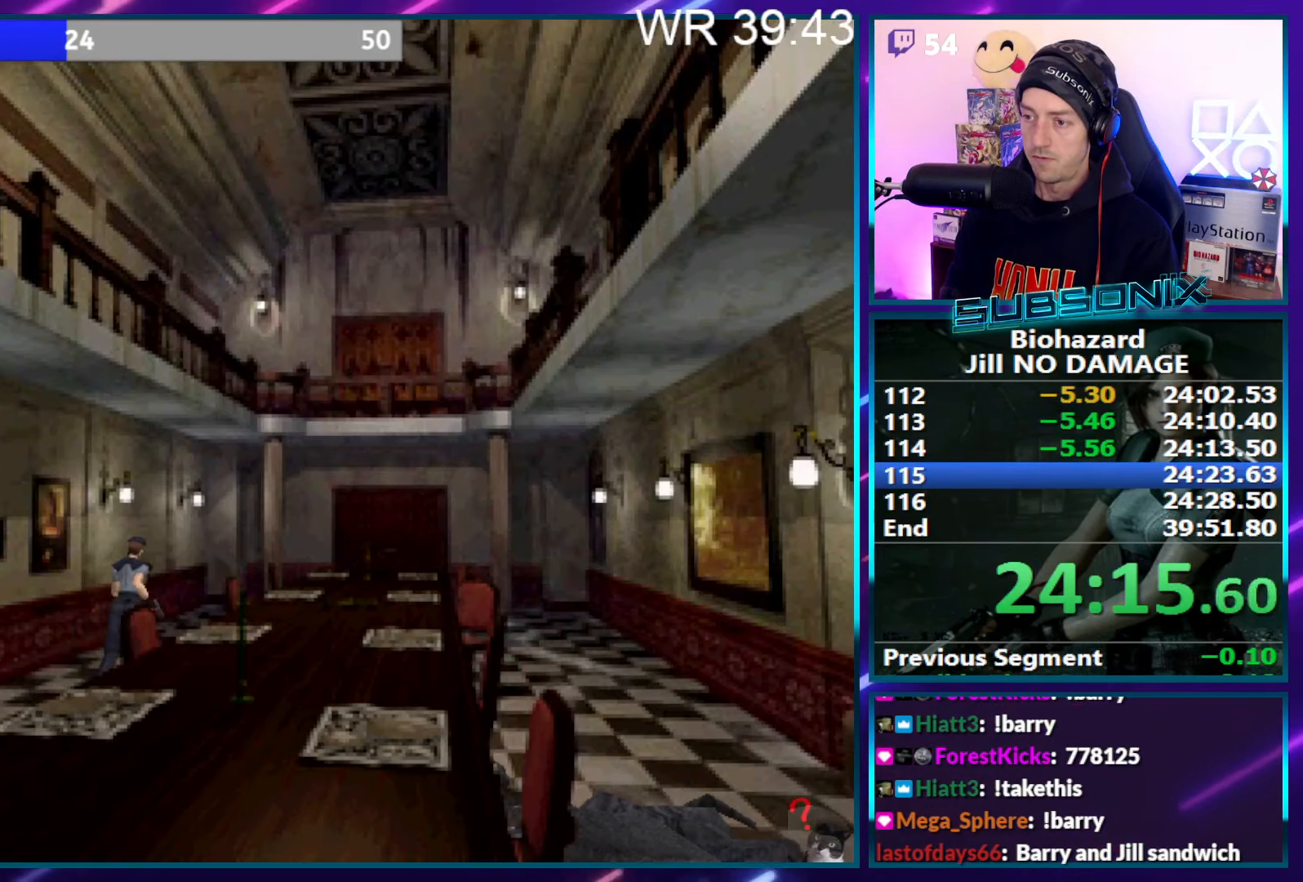
{"buttons": ["SQUARE", "DPAD_UP"], "right_stick": "center", "events": []}
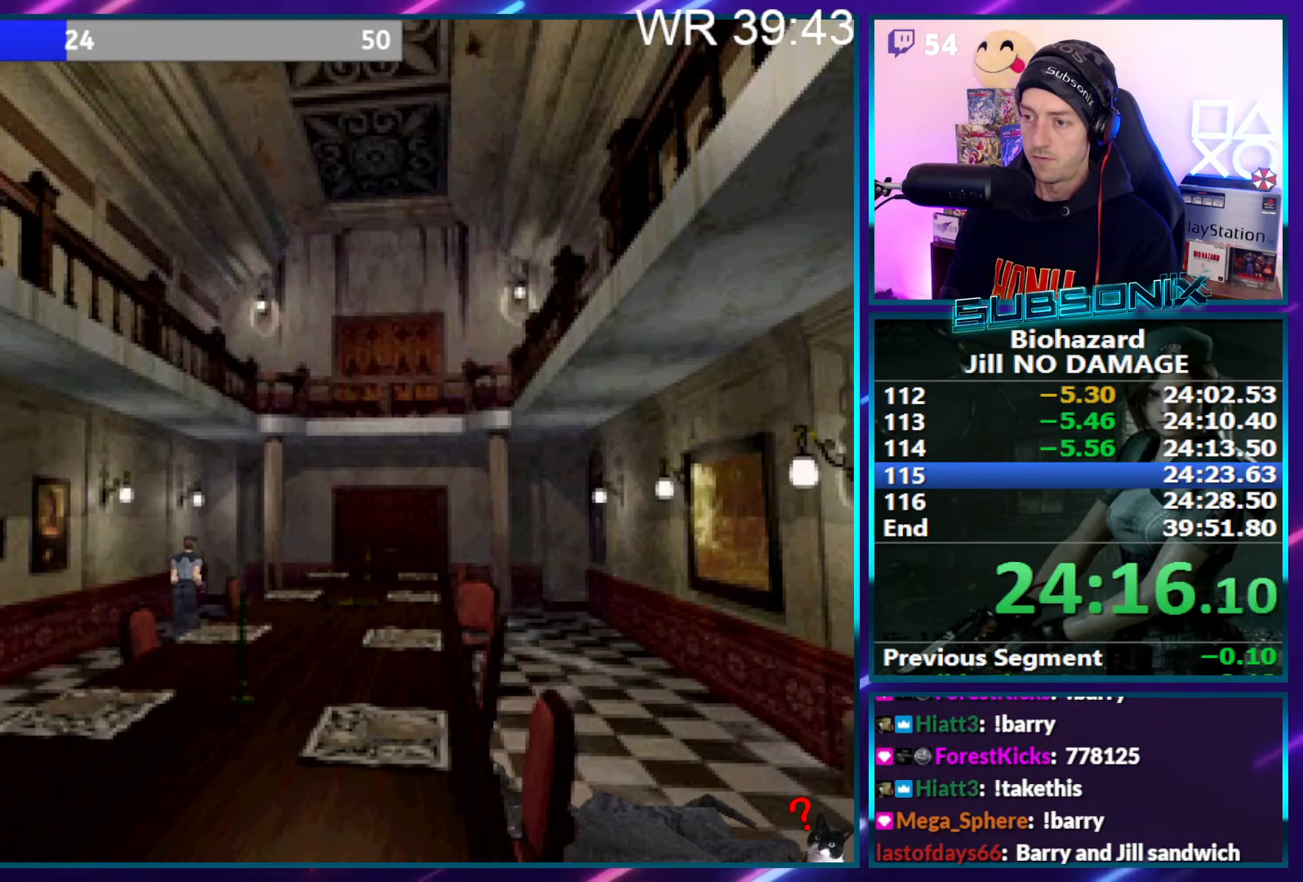
{"buttons": ["SQUARE", "DPAD_UP"], "right_stick": "center", "events": [[150, "DPAD_RIGHT", "down"], [217, "DPAD_RIGHT", "up"]]}
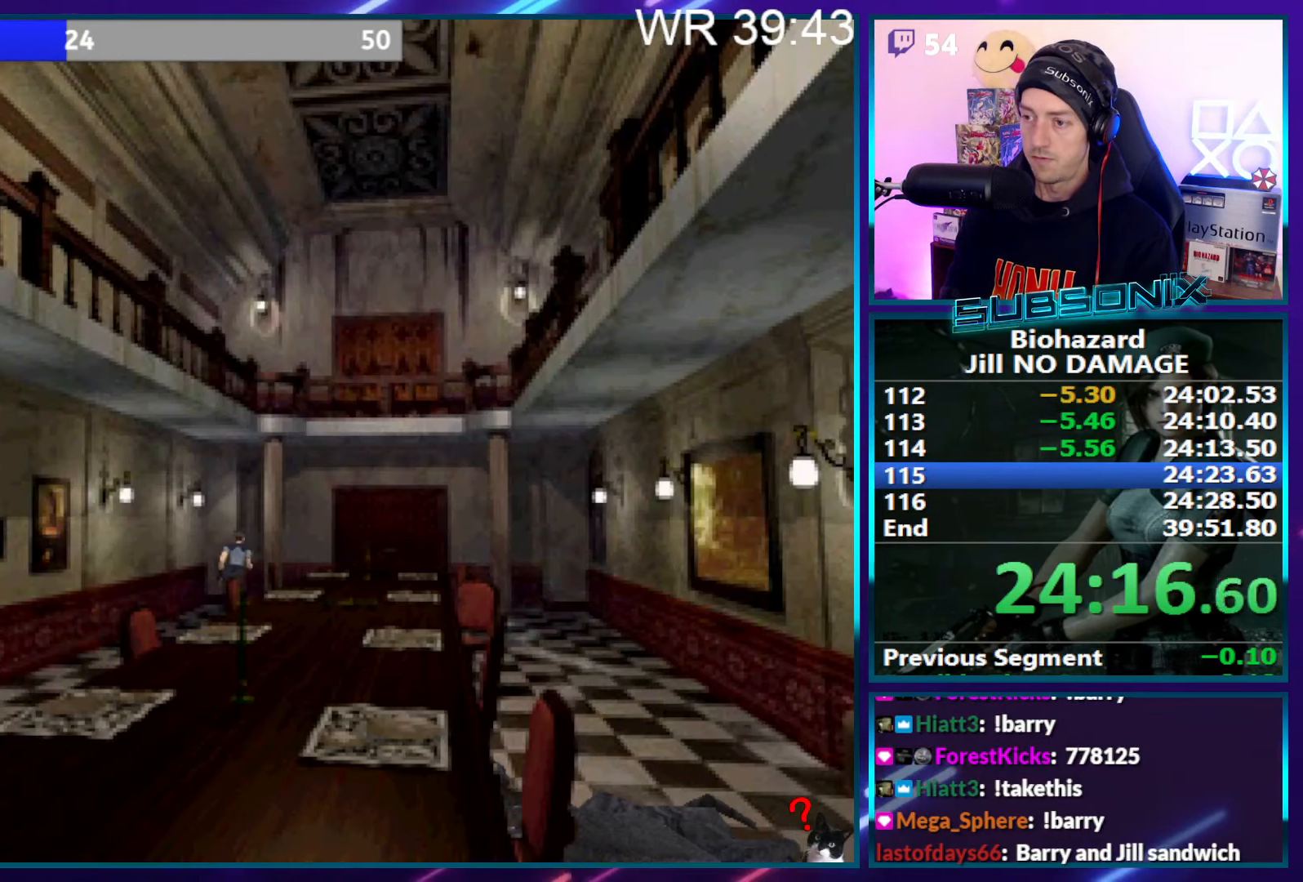
{"buttons": ["SQUARE", "DPAD_UP"], "right_stick": "center", "events": []}
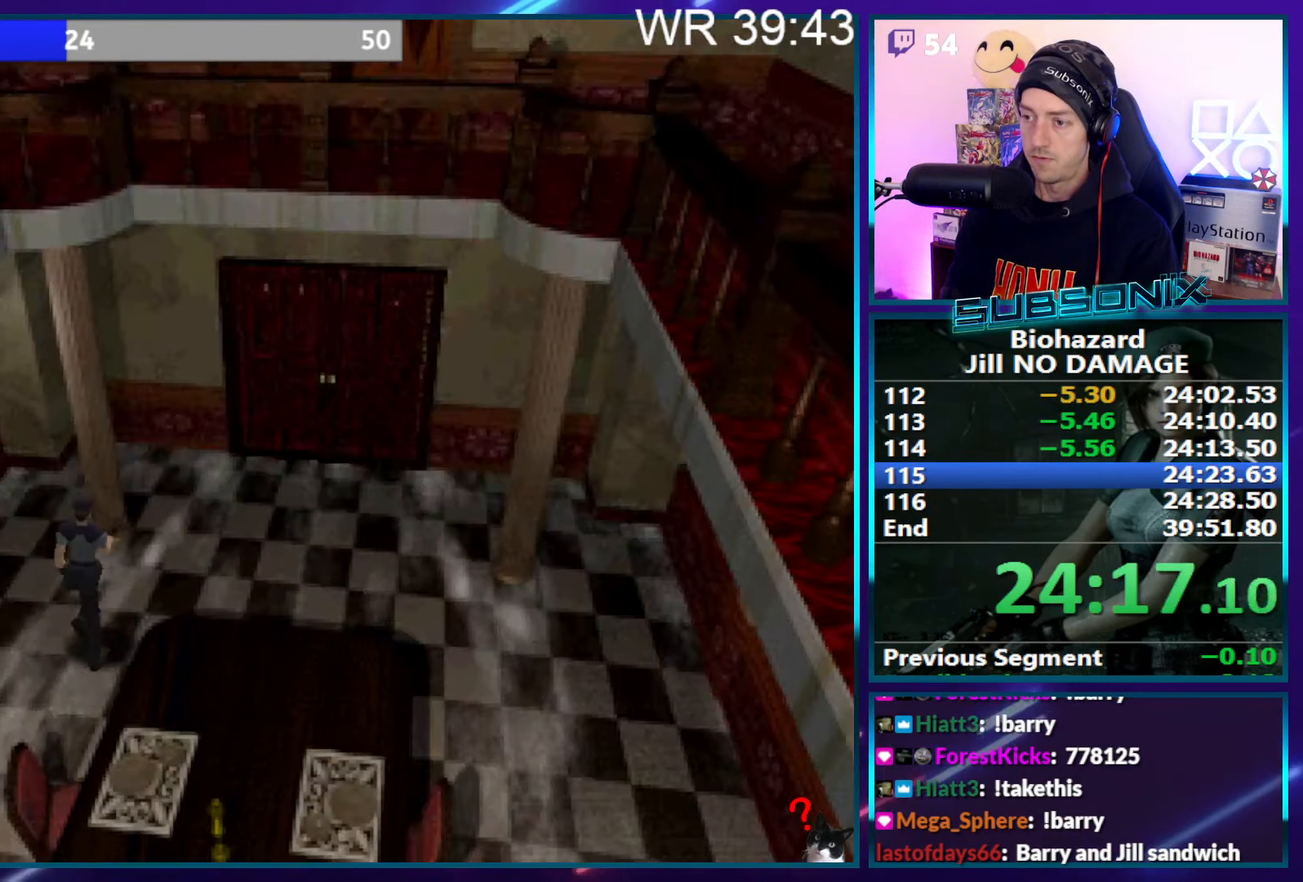
{"buttons": ["SQUARE", "DPAD_UP"], "right_stick": "center", "events": [[50, "DPAD_RIGHT", "down"], [150, "DPAD_RIGHT", "up"]]}
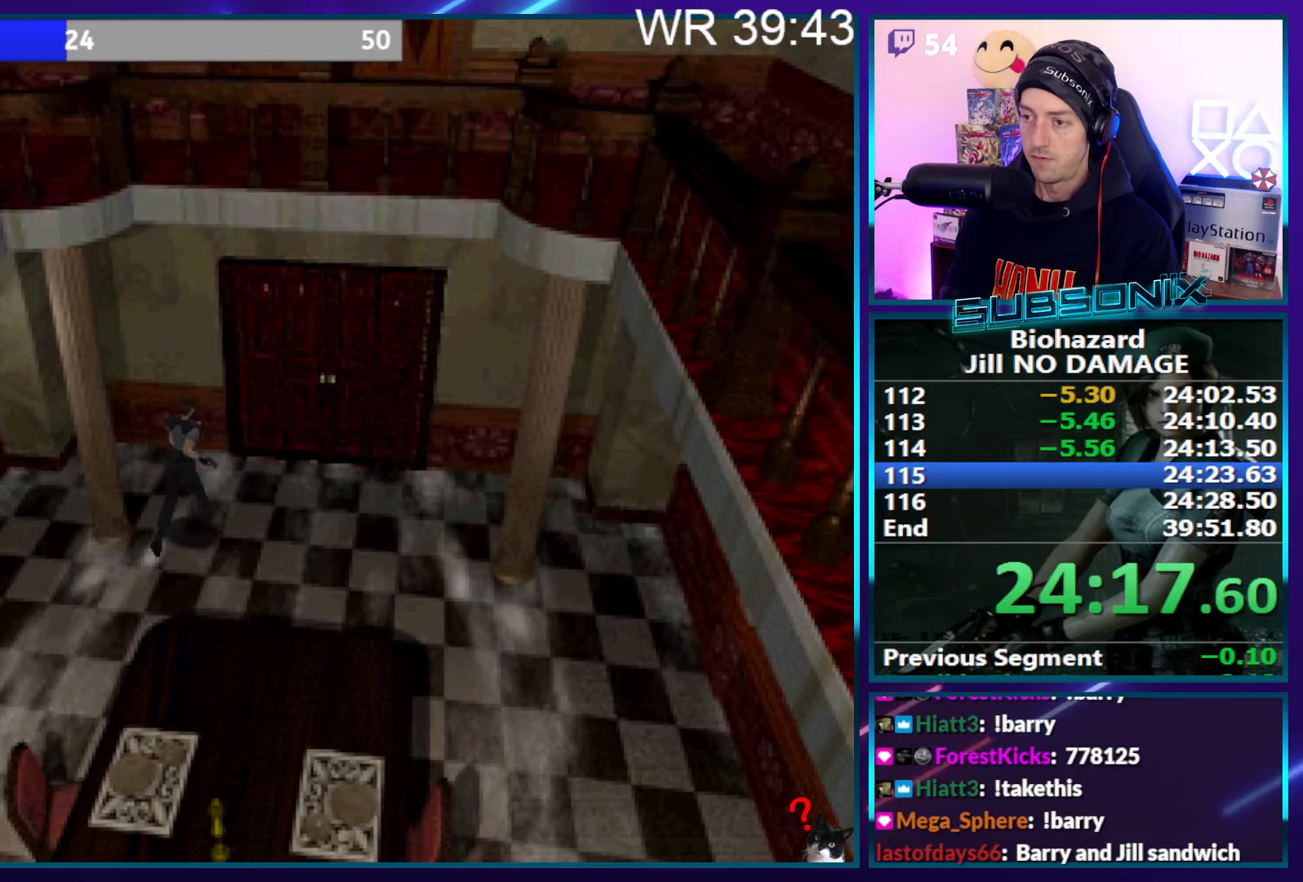
{"buttons": ["SQUARE", "DPAD_UP"], "right_stick": "center", "events": [[217, "CROSS", "down"], [334, "CROSS", "up"], [384, "CROSS", "down"], [484, "CROSS", "up"]]}
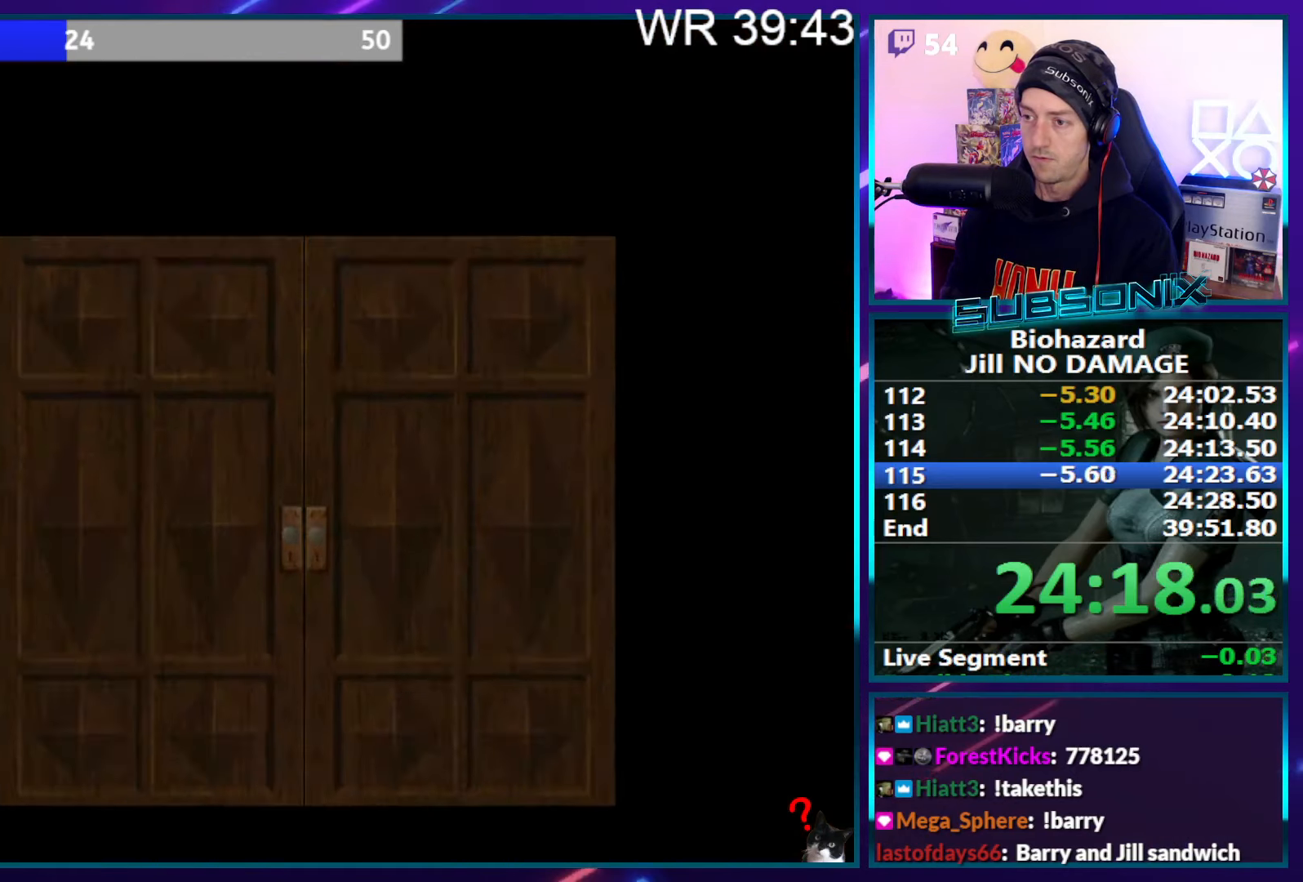
{"buttons": ["SQUARE", "DPAD_UP"], "right_stick": "left", "events": [[34, "CROSS", "down"], [134, "CROSS", "up"], [217, "CROSS", "down"], [317, "CROSS", "up"], [350, "CROSS", "down"], [467, "CROSS", "up"], [484, "right_stick", "left"]]}
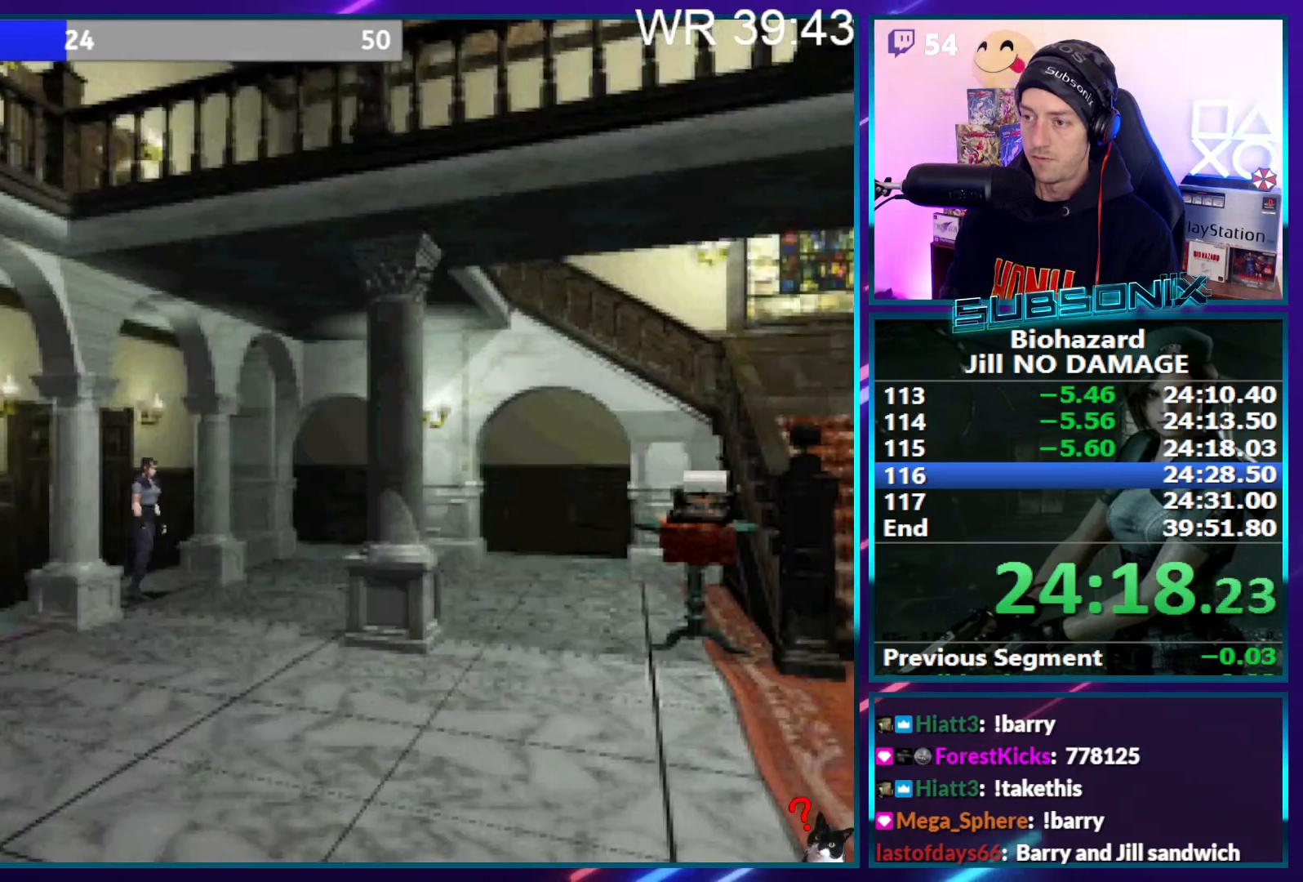
{"buttons": ["SQUARE", "DPAD_UP"], "right_stick": "center", "events": [[200, "right_stick", "center"]]}
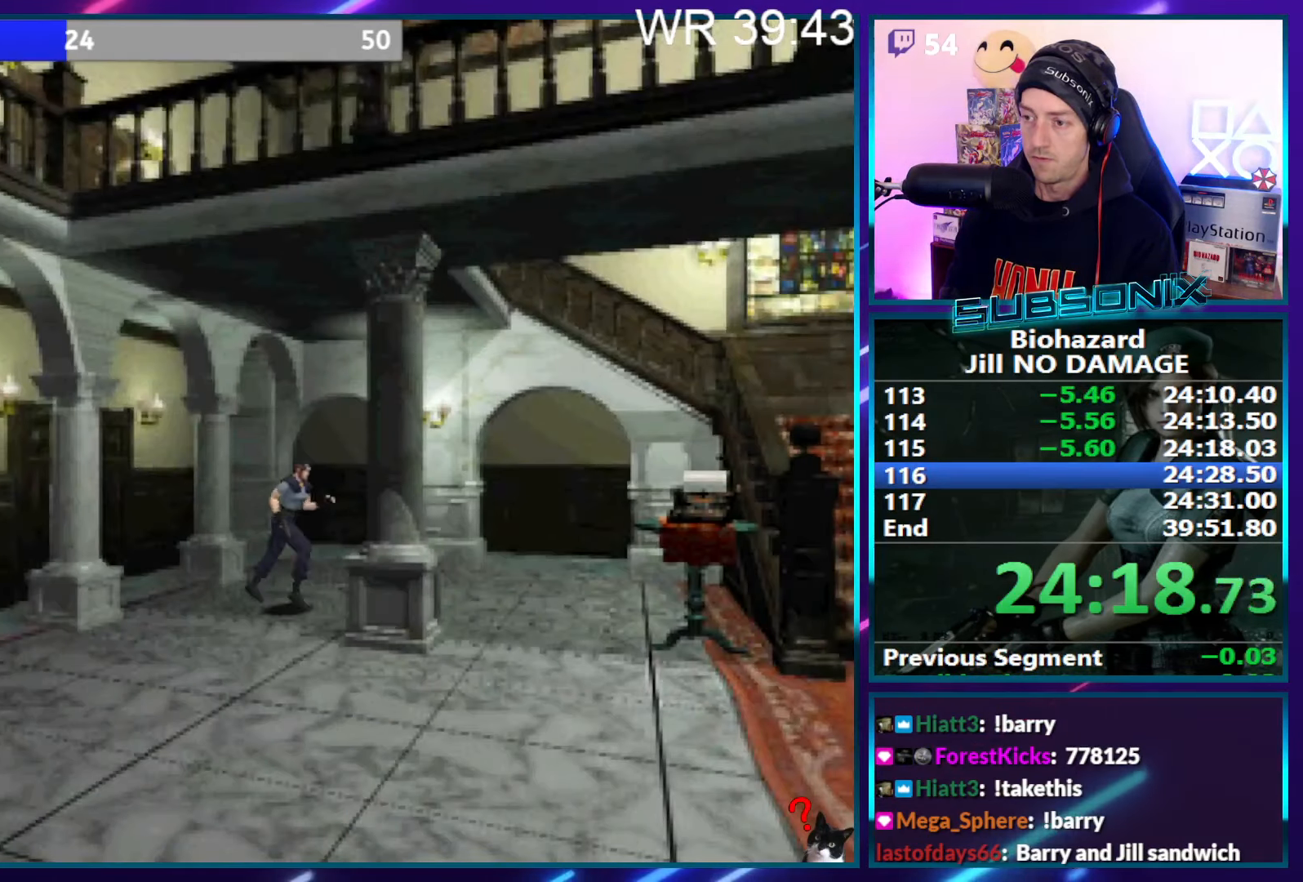
{"buttons": ["SQUARE", "DPAD_UP", "DPAD_RIGHT"], "right_stick": "center", "events": [[284, "DPAD_RIGHT", "down"]]}
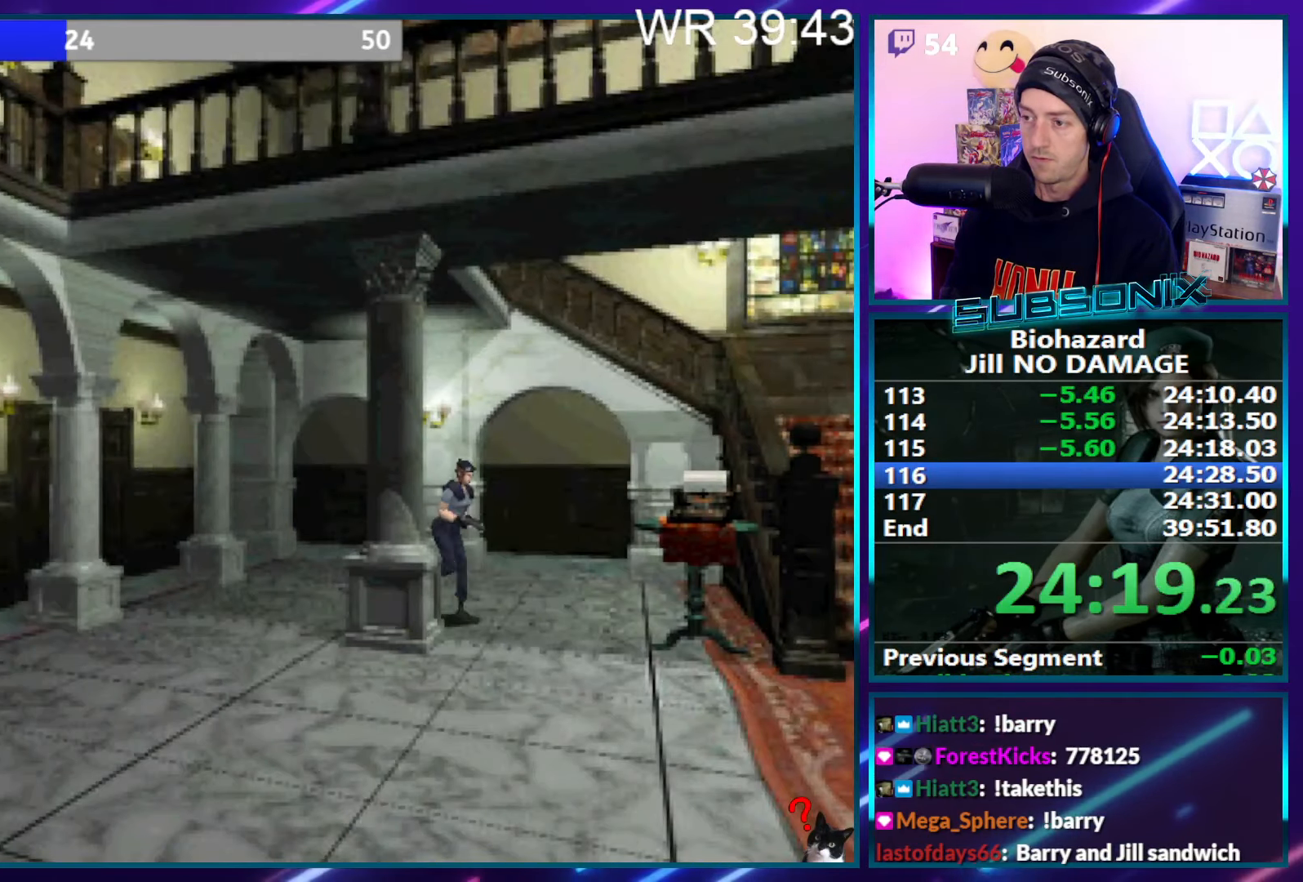
{"buttons": ["SQUARE", "DPAD_UP"], "right_stick": "center", "events": [[167, "DPAD_RIGHT", "up"]]}
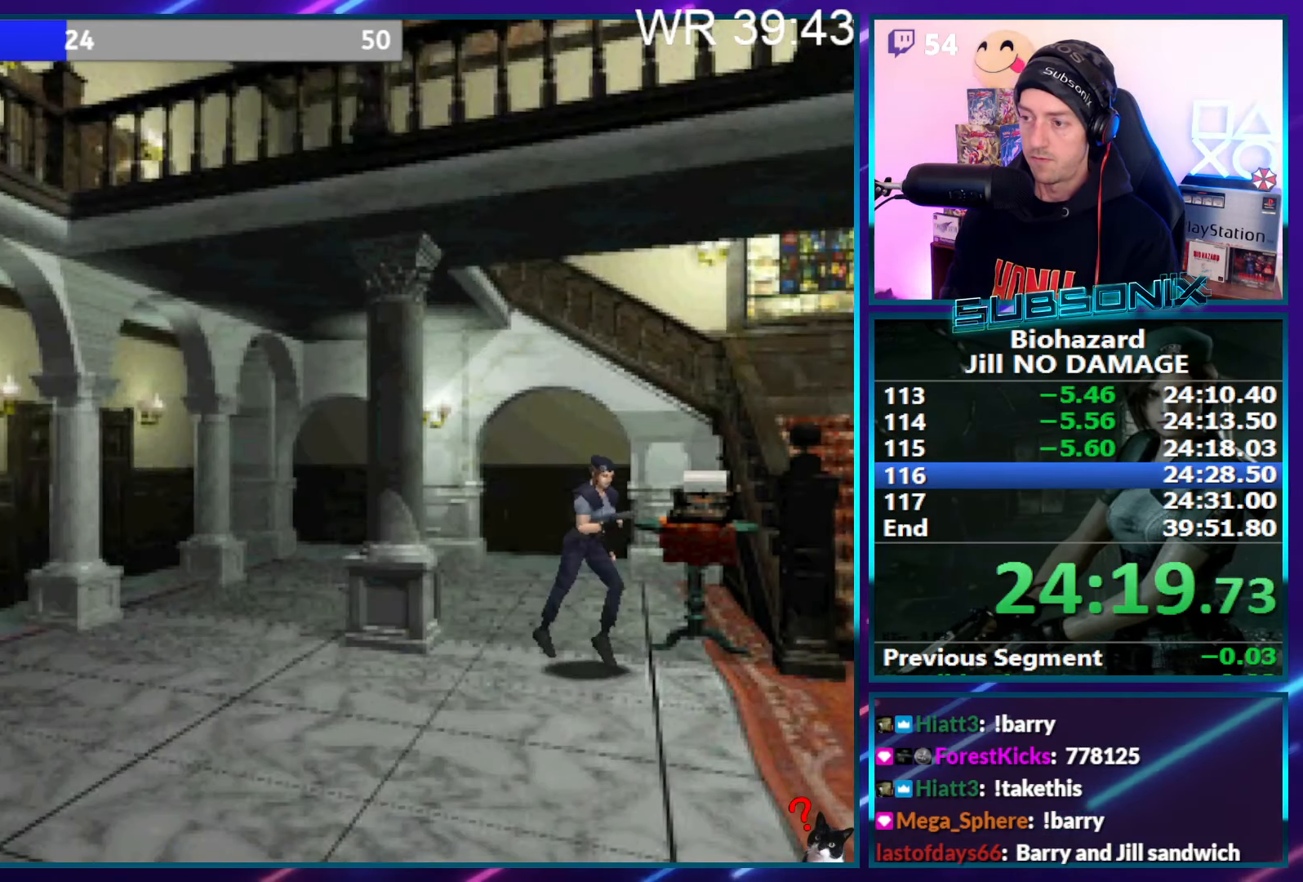
{"buttons": ["SQUARE", "DPAD_UP"], "right_stick": "center", "events": [[34, "DPAD_LEFT", "down"], [350, "DPAD_LEFT", "up"]]}